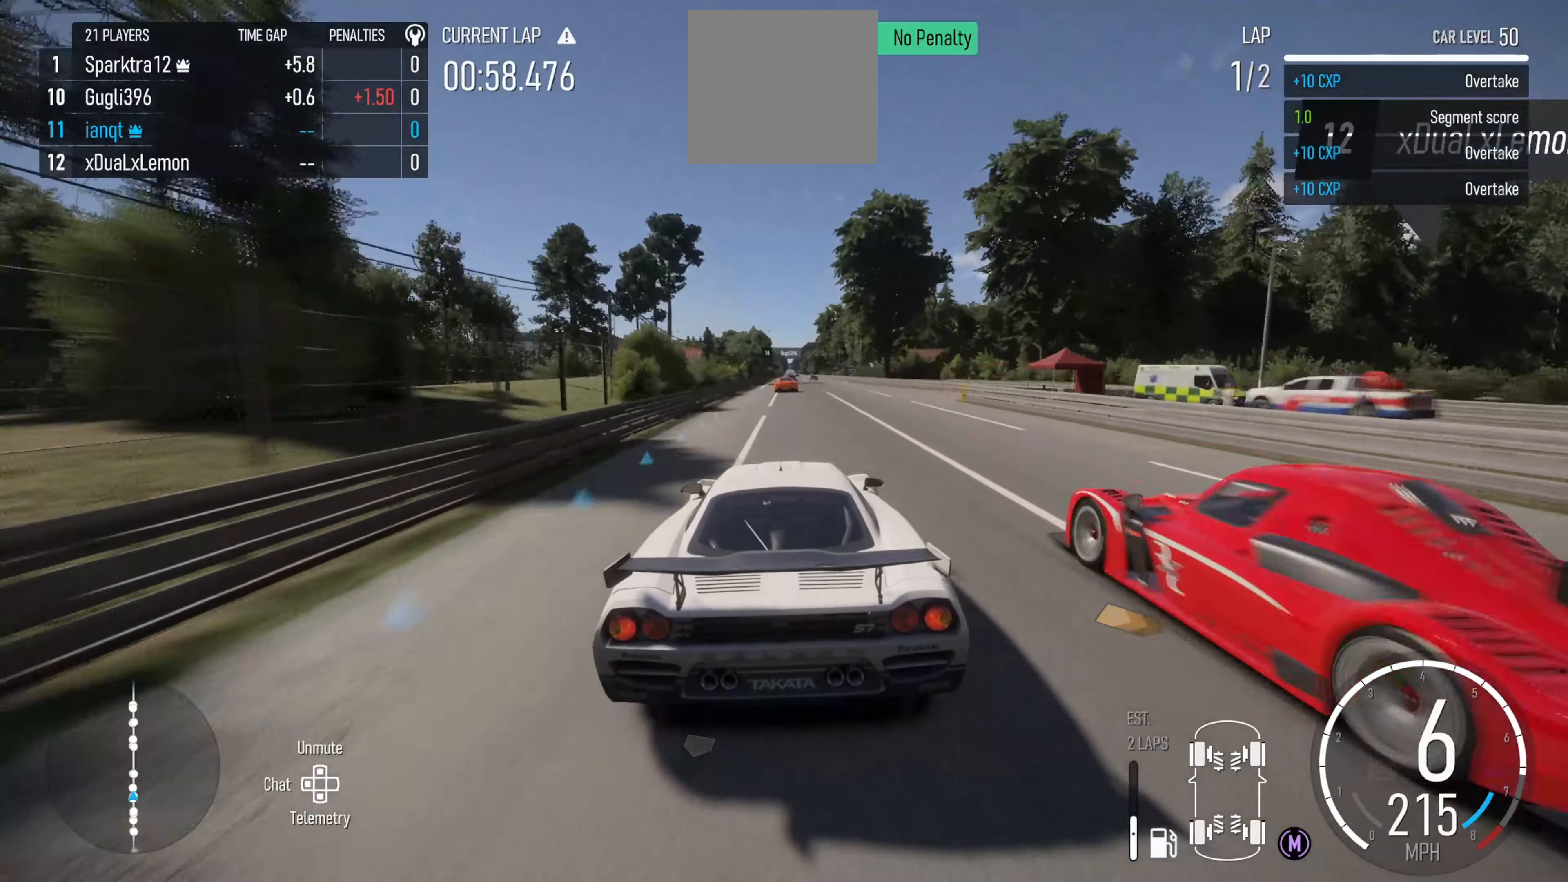
Gameplay with a controller (Xbox layout); each line is a JSON object with the inputs held at the frame after it. "events" lists button and stick changes between this image and that frame as [ms after this image, input, new state], when the widget could be followed in between.
{"buttons": ["R2"], "left_stick": "center", "right_stick": "center", "events": []}
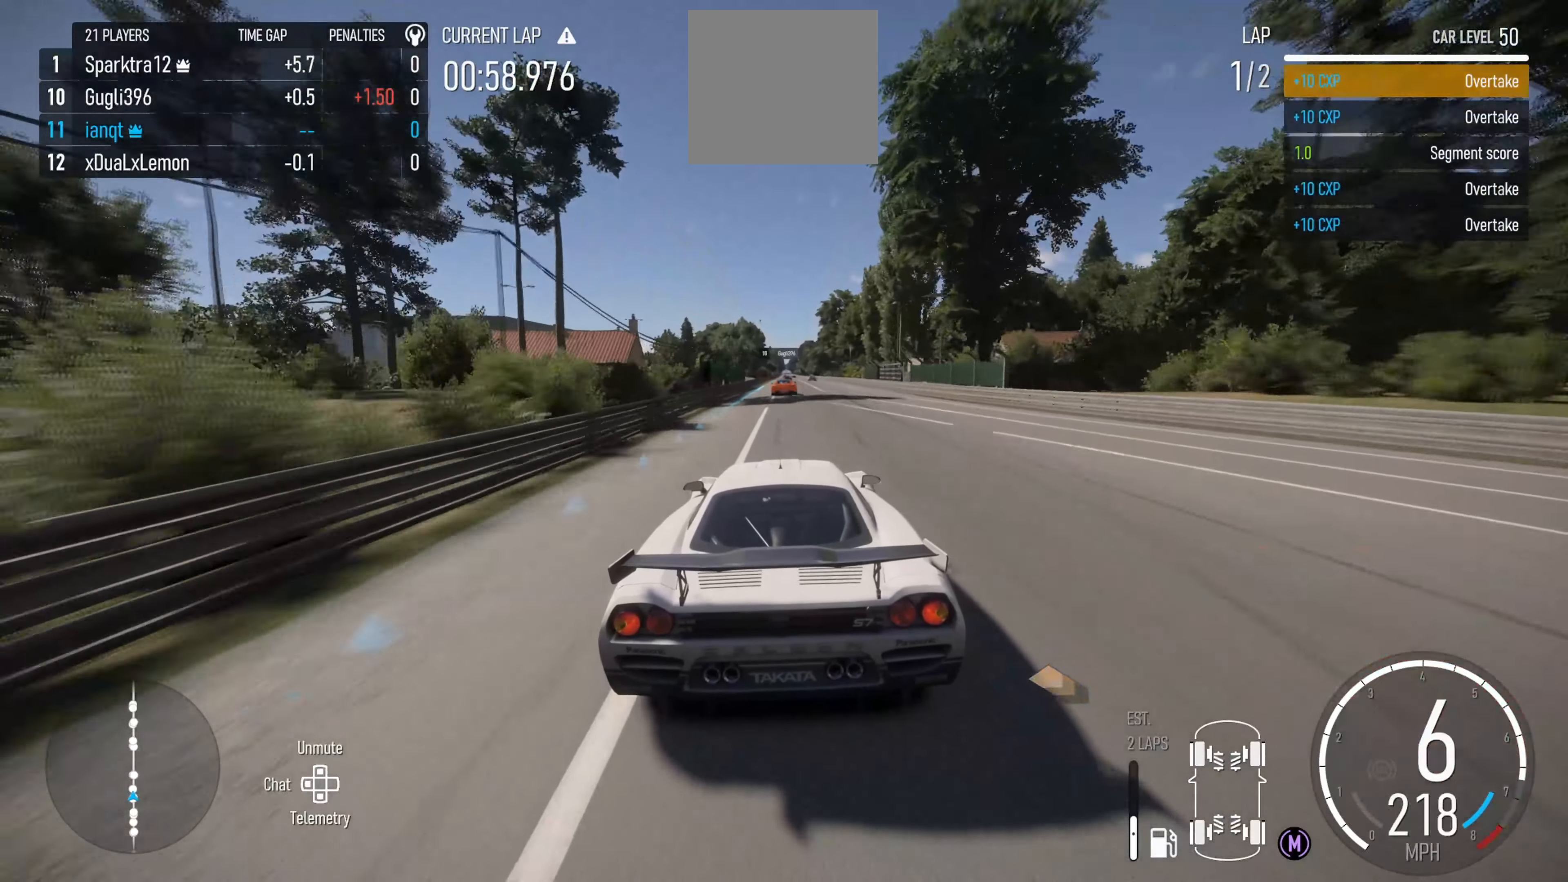
{"buttons": ["R2"], "left_stick": "center", "right_stick": "center", "events": []}
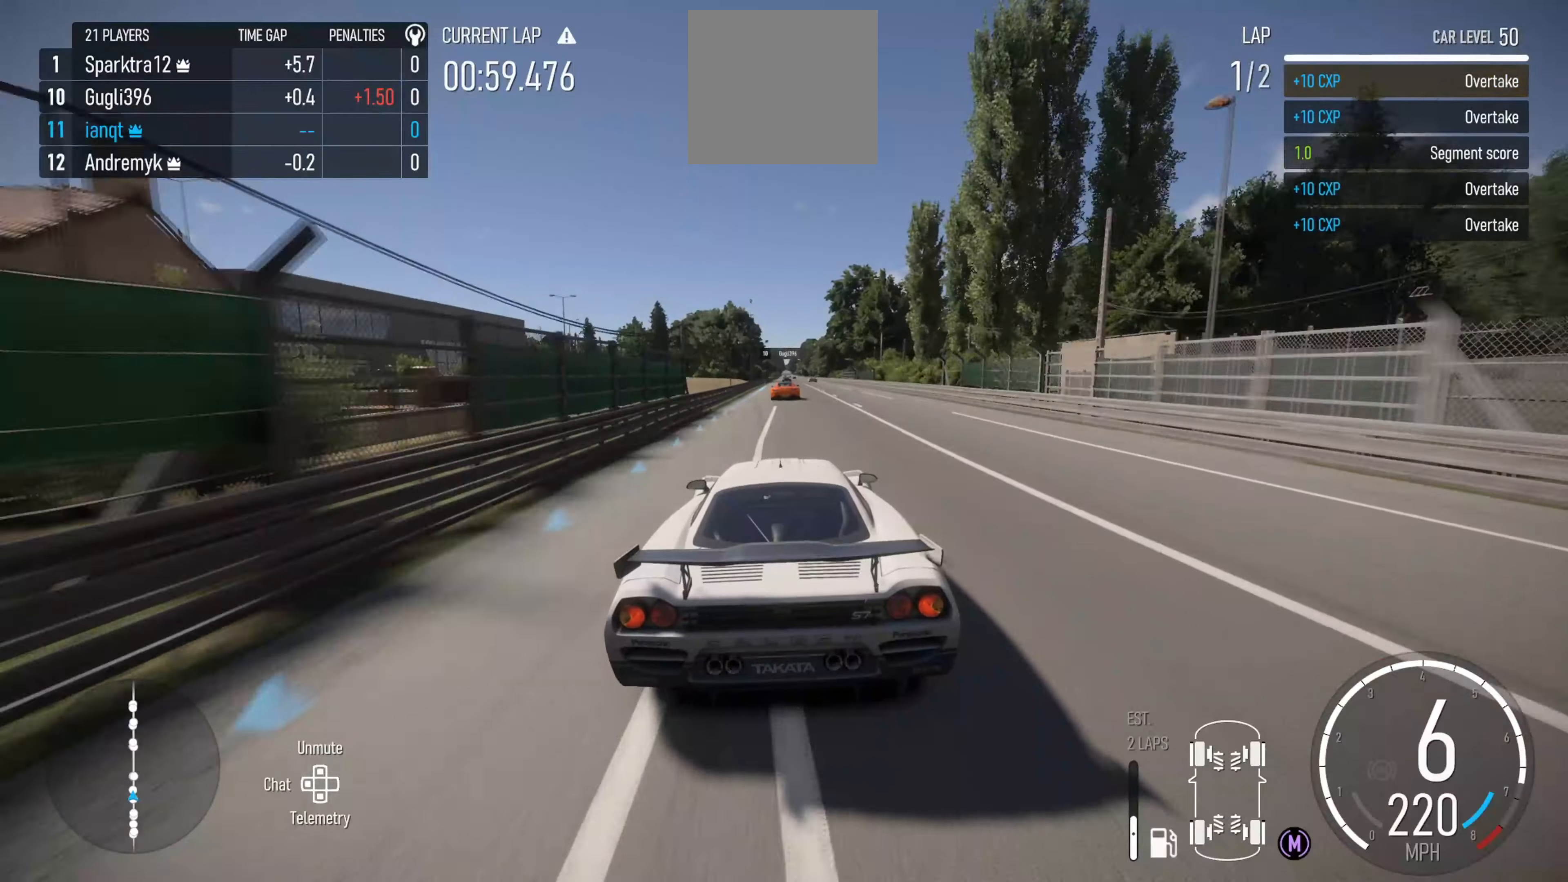
{"buttons": ["R2"], "left_stick": "center", "right_stick": "center", "events": []}
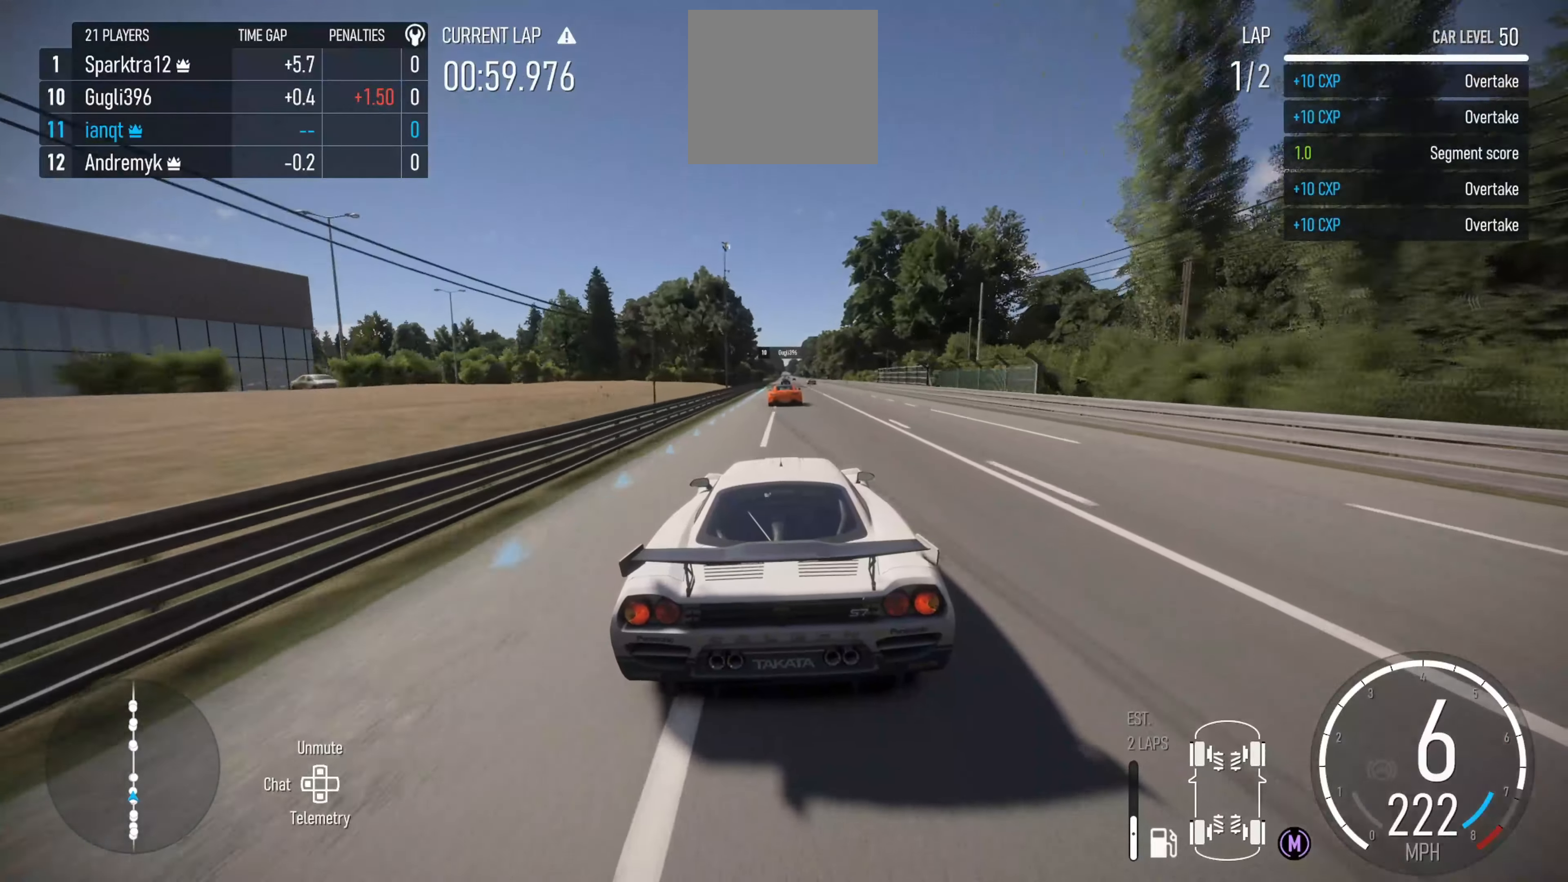
{"buttons": ["R2"], "left_stick": "right", "right_stick": "center", "events": [[467, "left_stick", "right"]]}
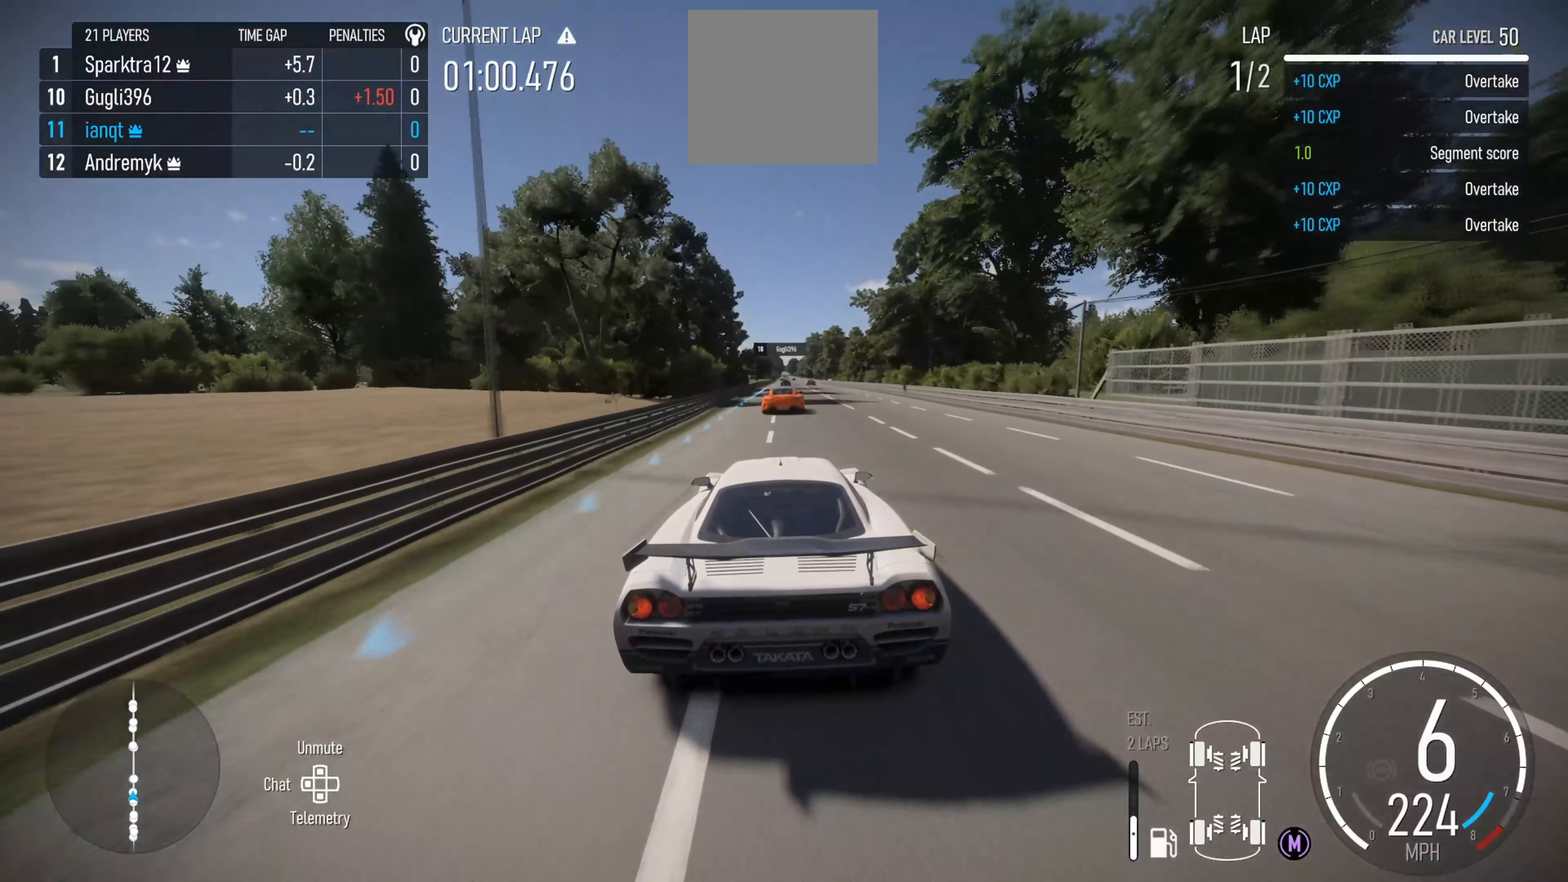
{"buttons": ["R2"], "left_stick": "center", "right_stick": "center", "events": [[200, "left_stick", "center"], [317, "left_stick", "right"], [467, "left_stick", "center"]]}
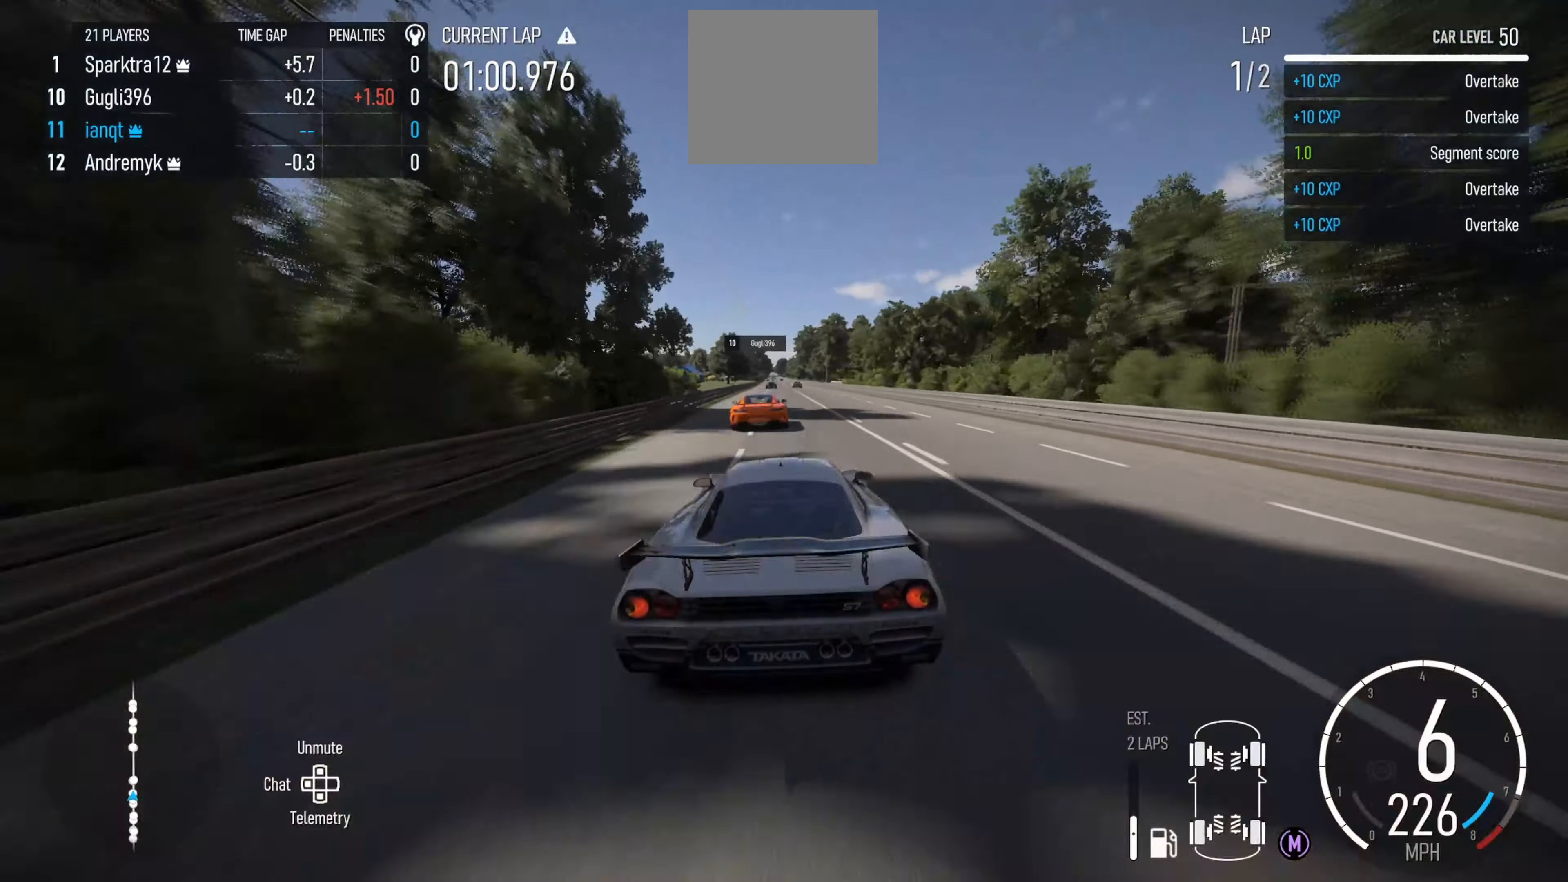
{"buttons": ["R2"], "left_stick": "center", "right_stick": "center", "events": []}
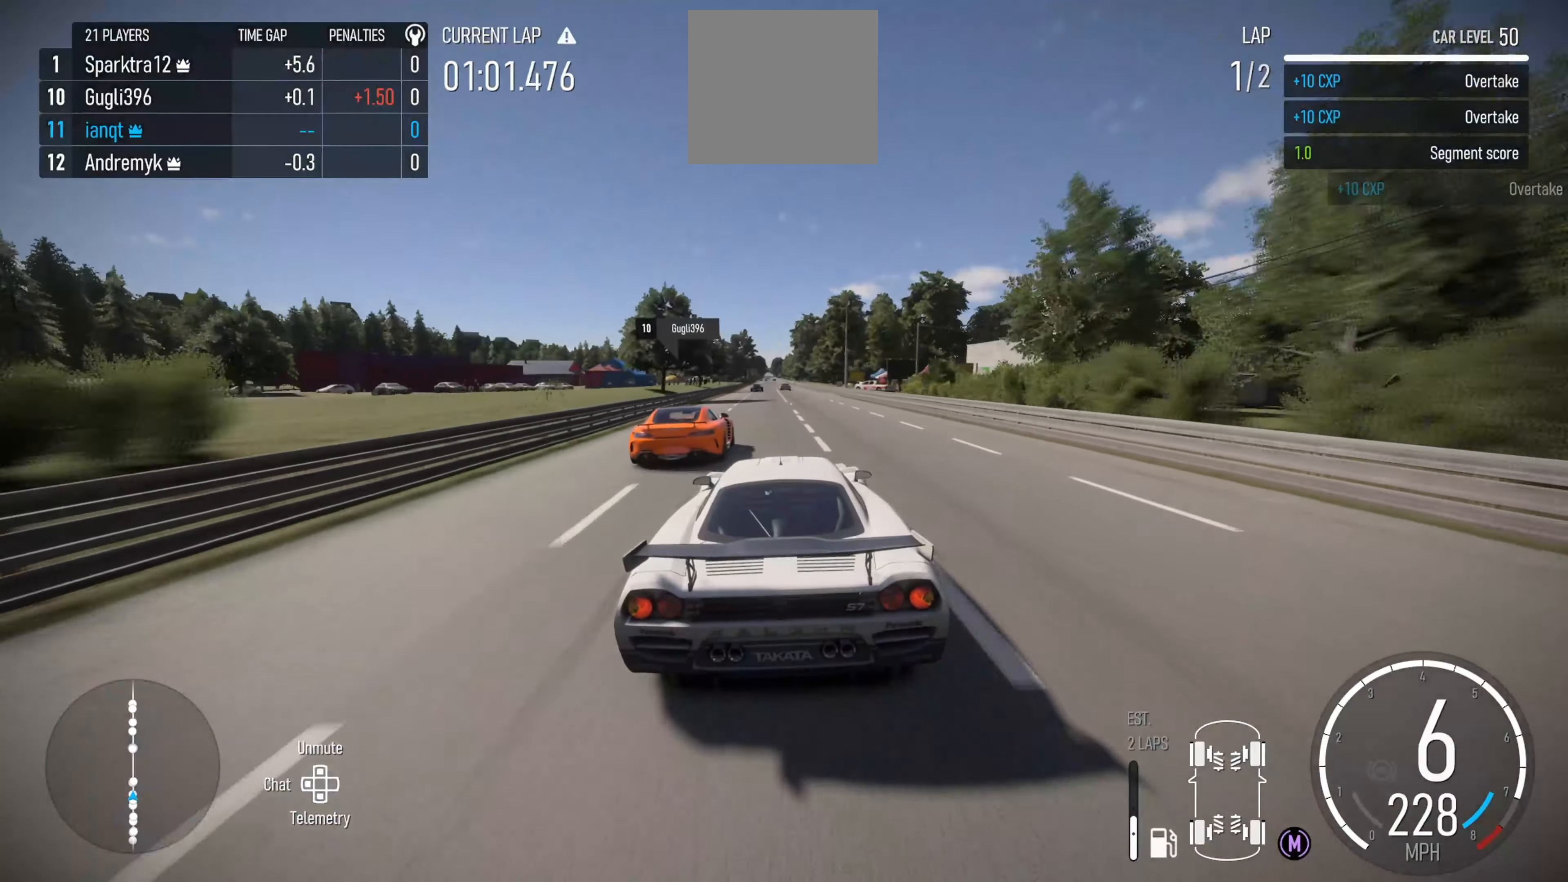
{"buttons": ["R2"], "left_stick": "center", "right_stick": "center", "events": [[50, "left_stick", "left"], [217, "left_stick", "center"], [300, "left_stick", "left"], [417, "left_stick", "center"]]}
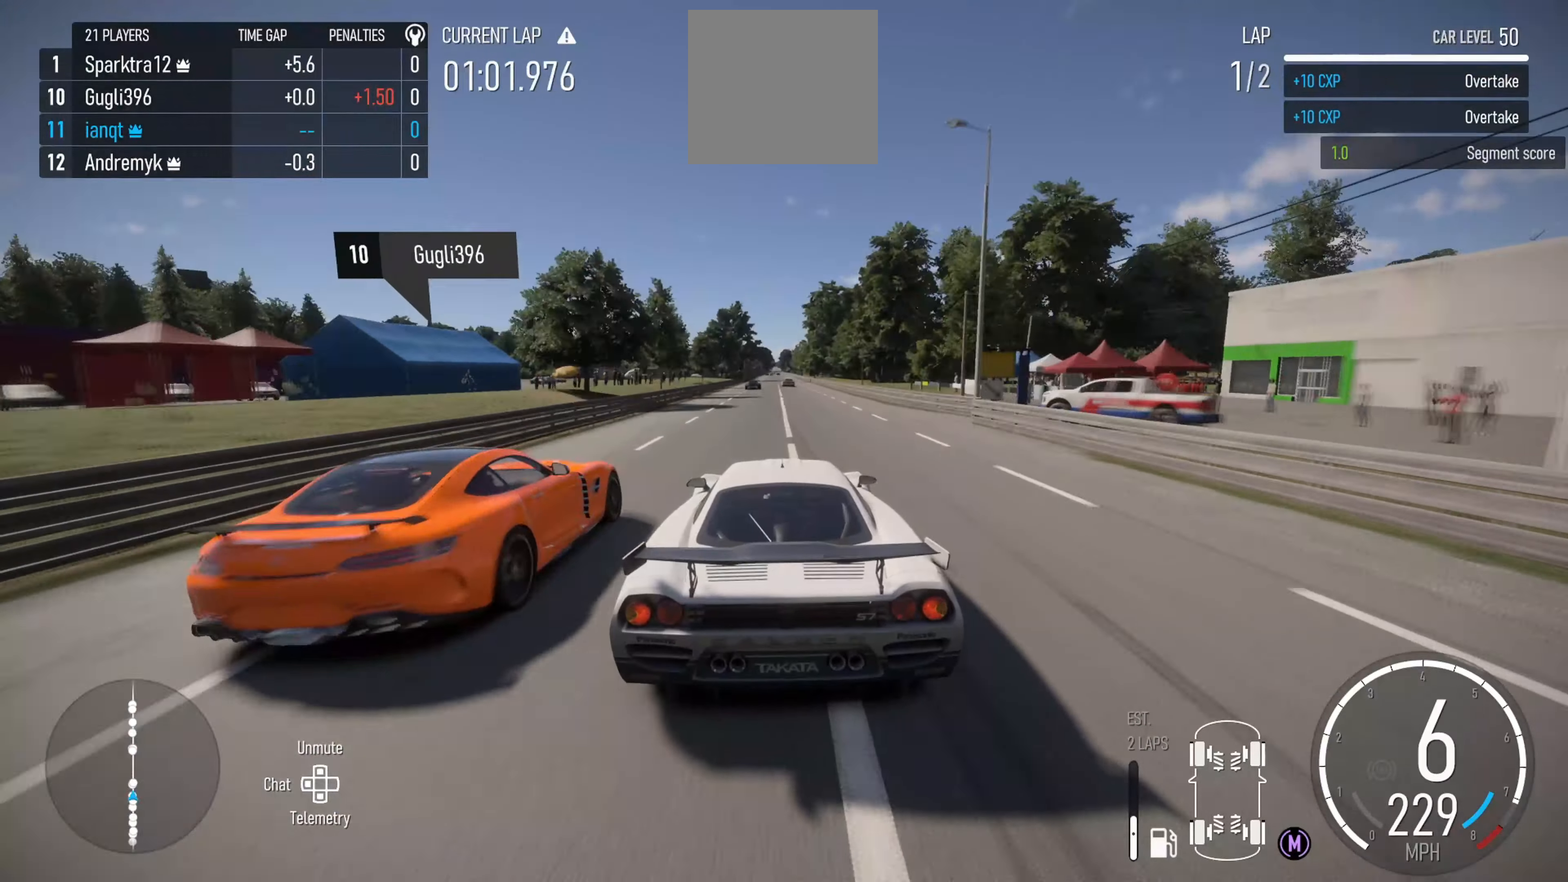
{"buttons": ["R2"], "left_stick": "center", "right_stick": "center", "events": [[333, "left_stick", "left"], [483, "left_stick", "center"]]}
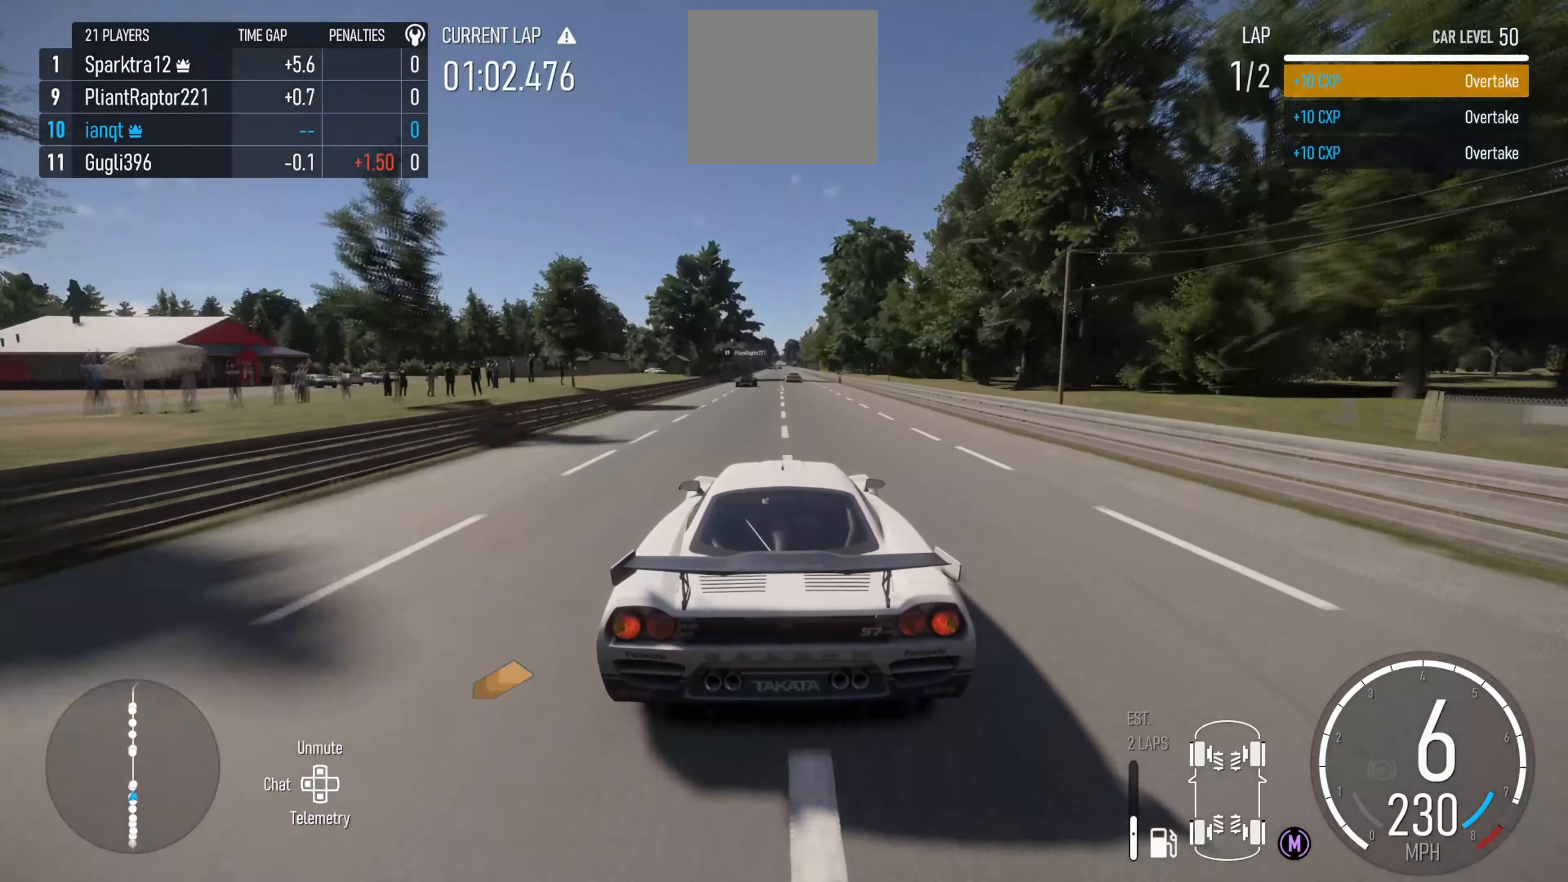
{"buttons": ["R2"], "left_stick": "center", "right_stick": "center", "events": []}
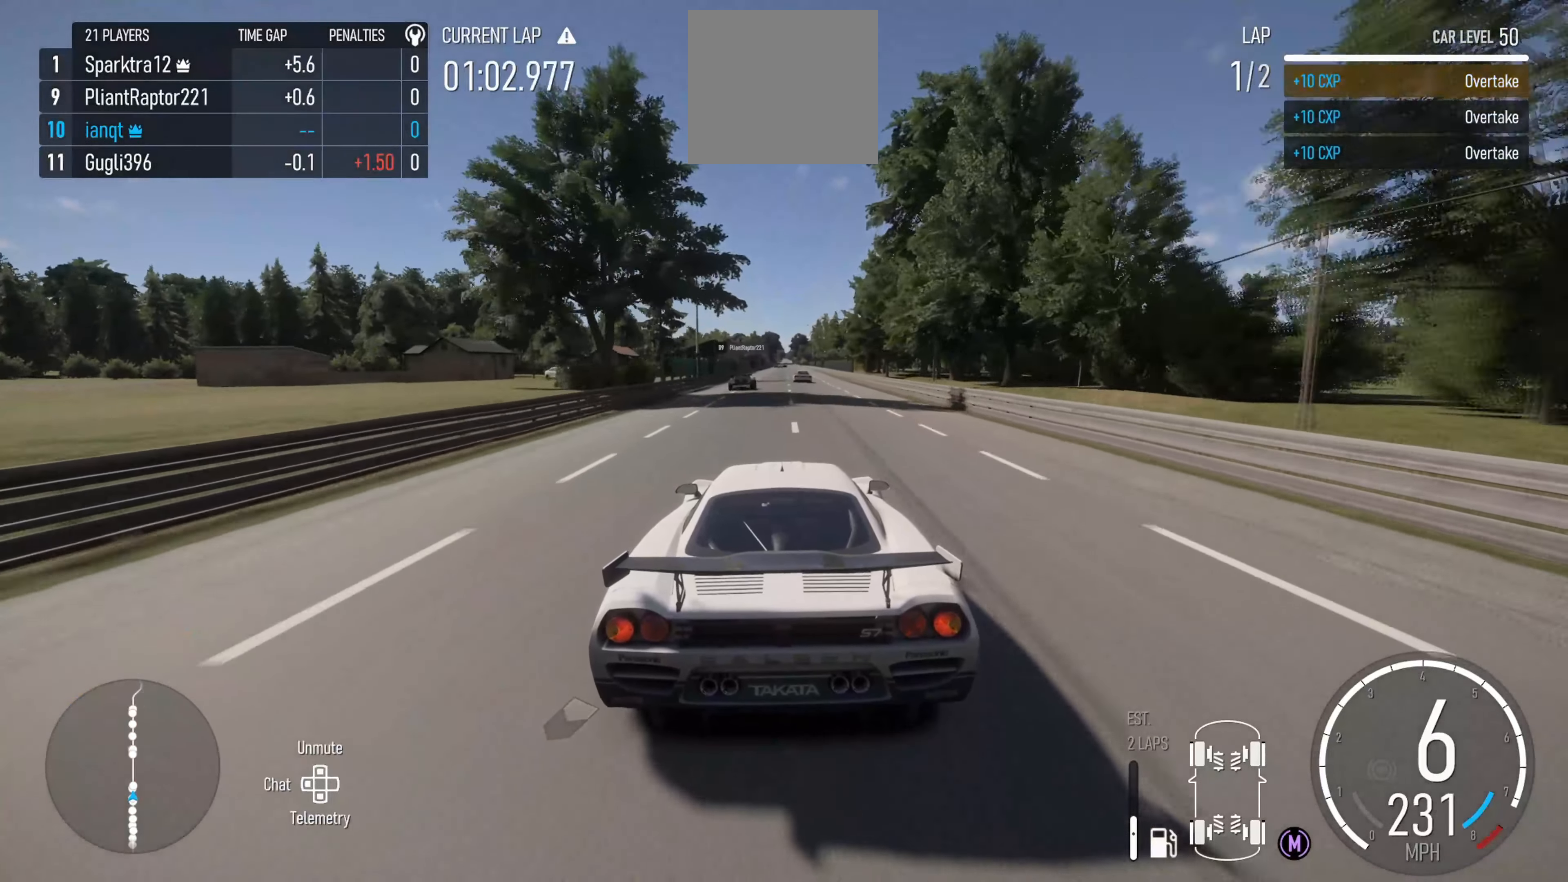
{"buttons": ["R2"], "left_stick": "center", "right_stick": "center", "events": []}
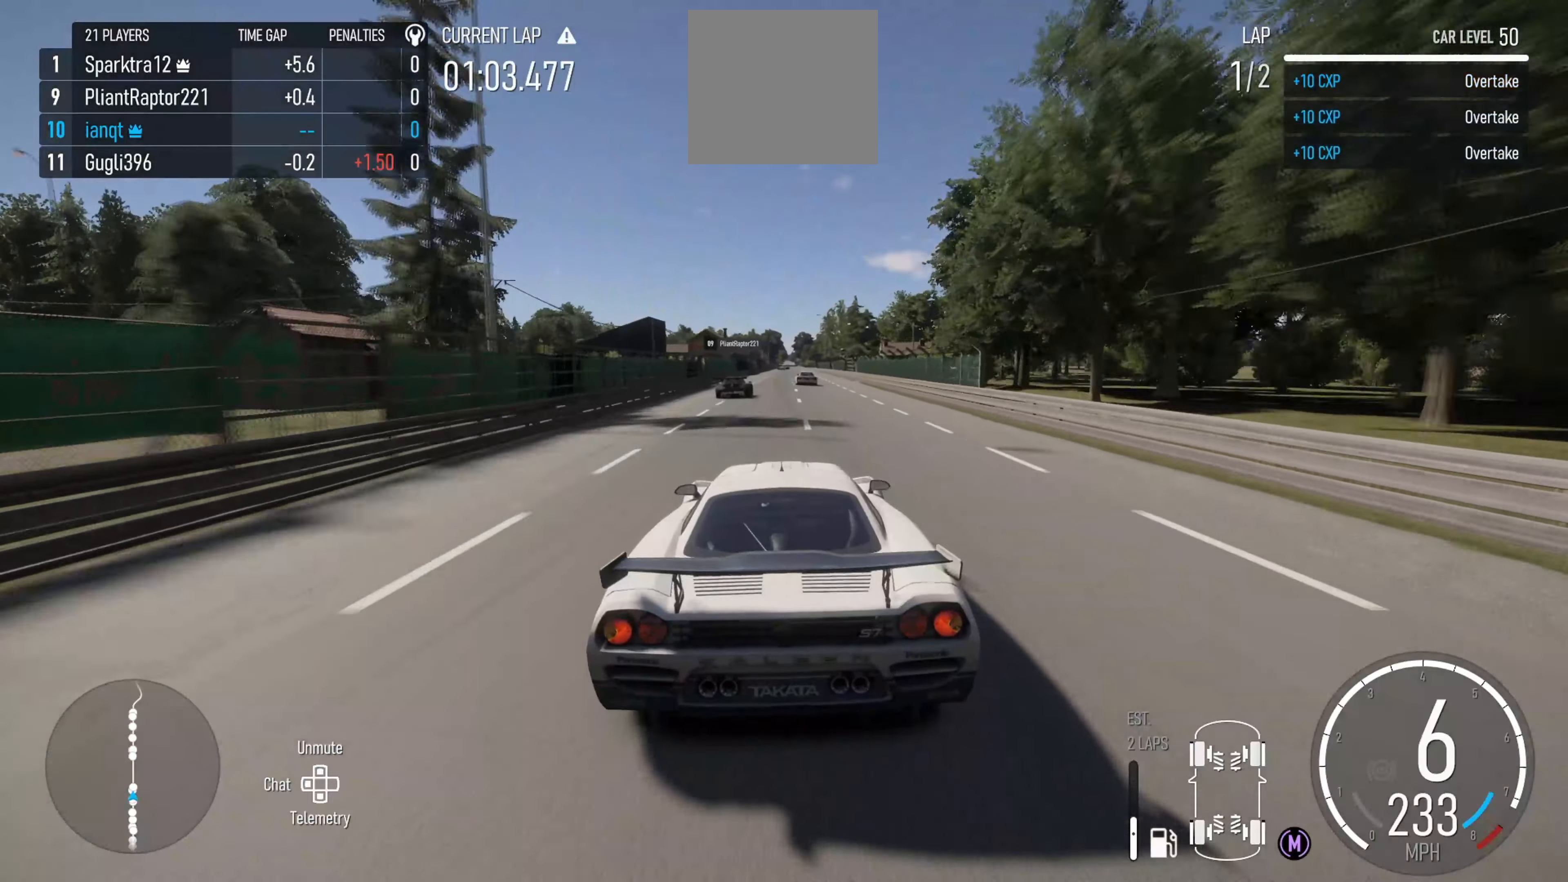
{"buttons": ["R2"], "left_stick": "center", "right_stick": "center", "events": [[367, "left_stick", "right"], [450, "left_stick", "center"]]}
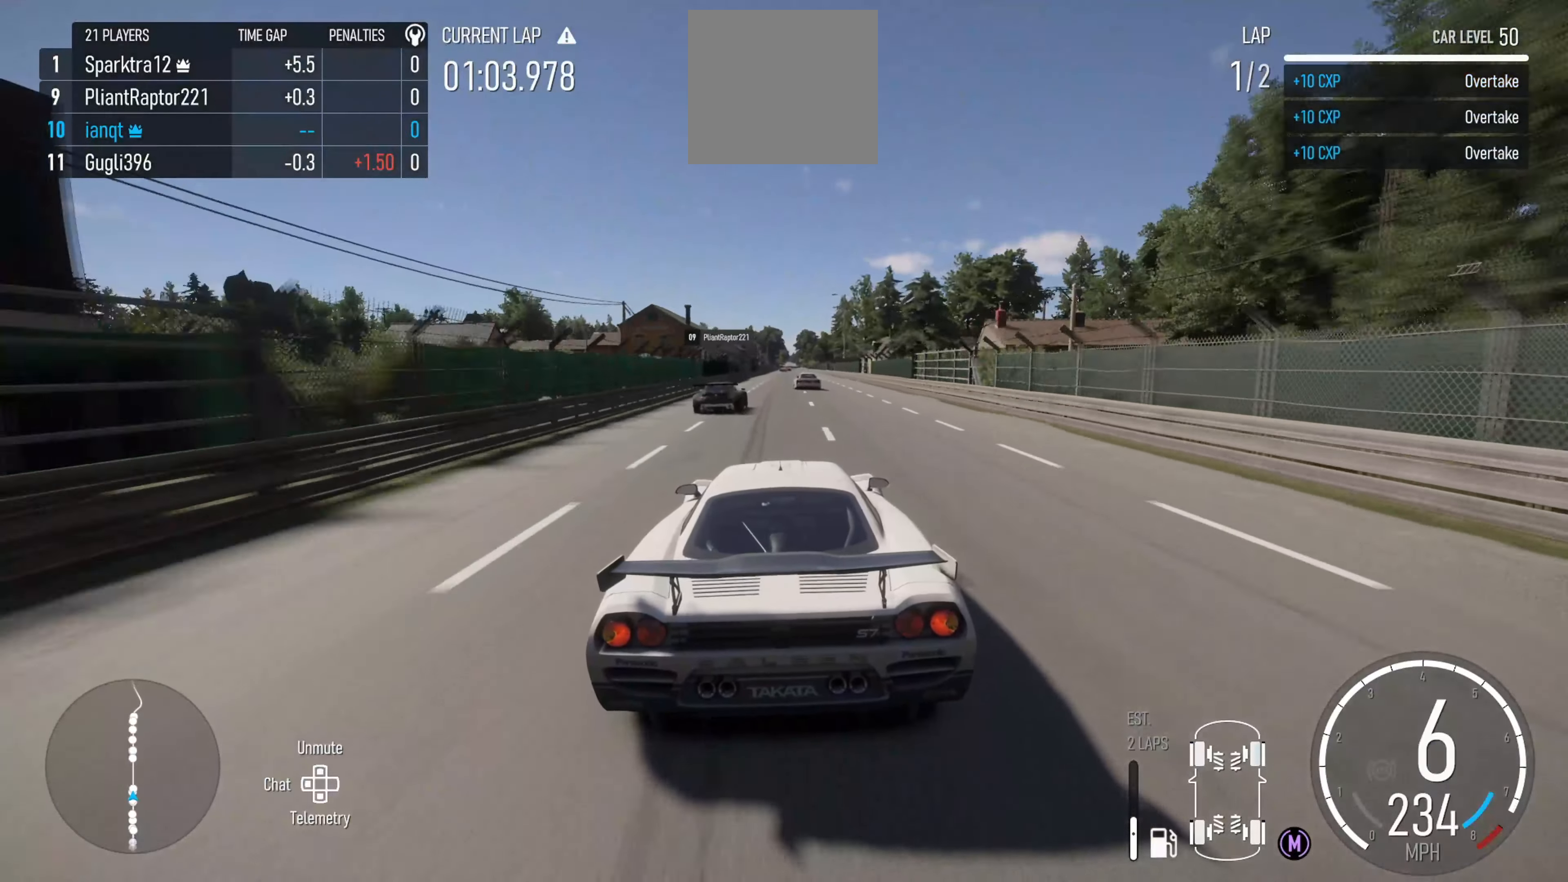
{"buttons": ["R2"], "left_stick": "center", "right_stick": "center", "events": []}
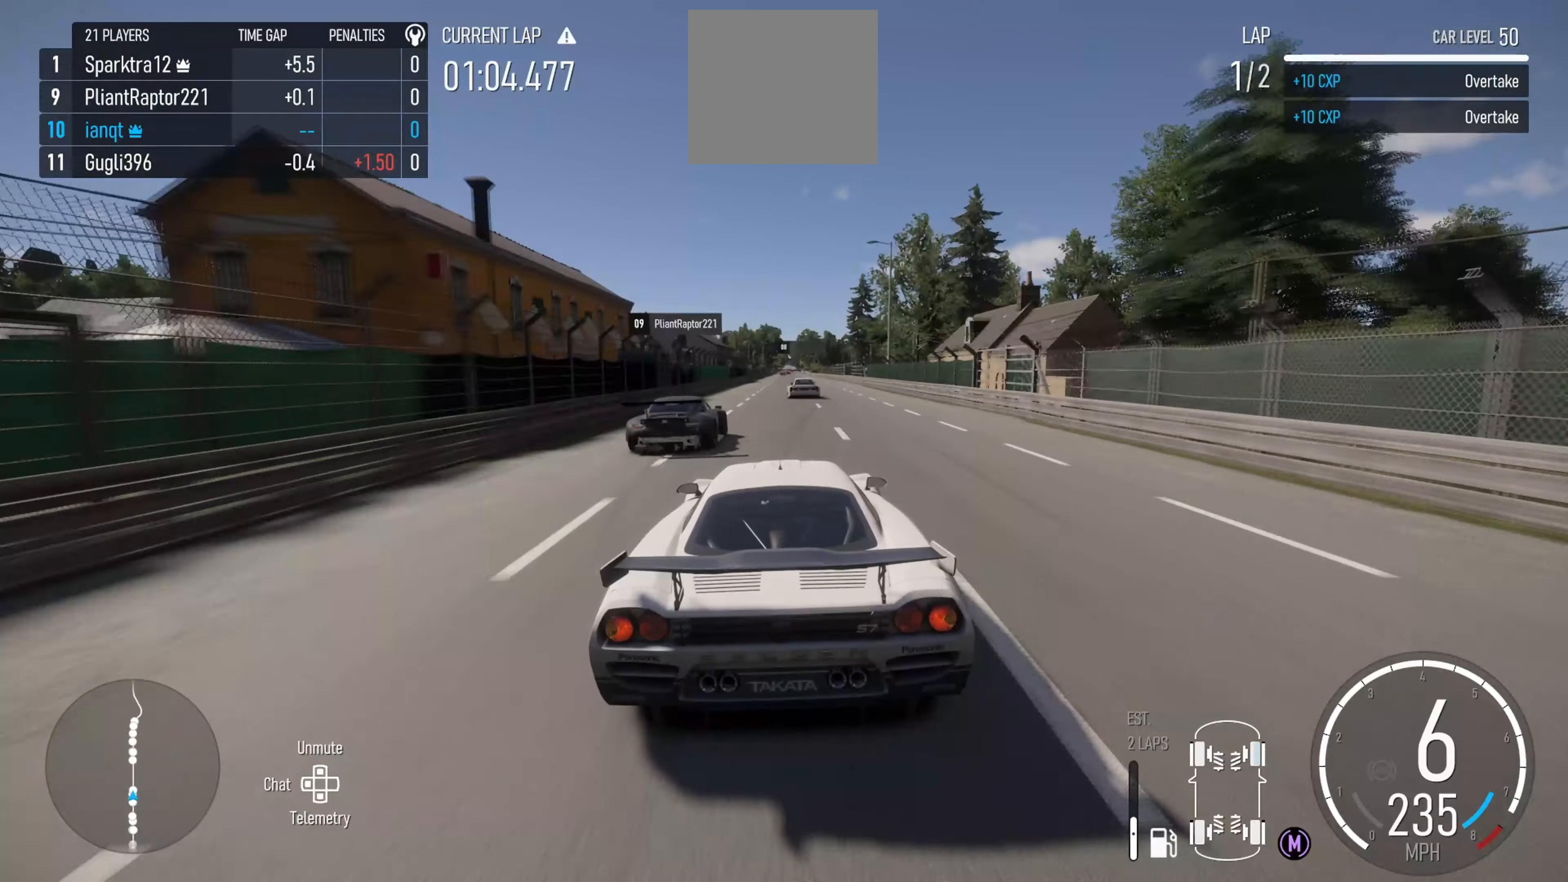
{"buttons": ["R2"], "left_stick": "right", "right_stick": "center", "events": [[367, "left_stick", "right"]]}
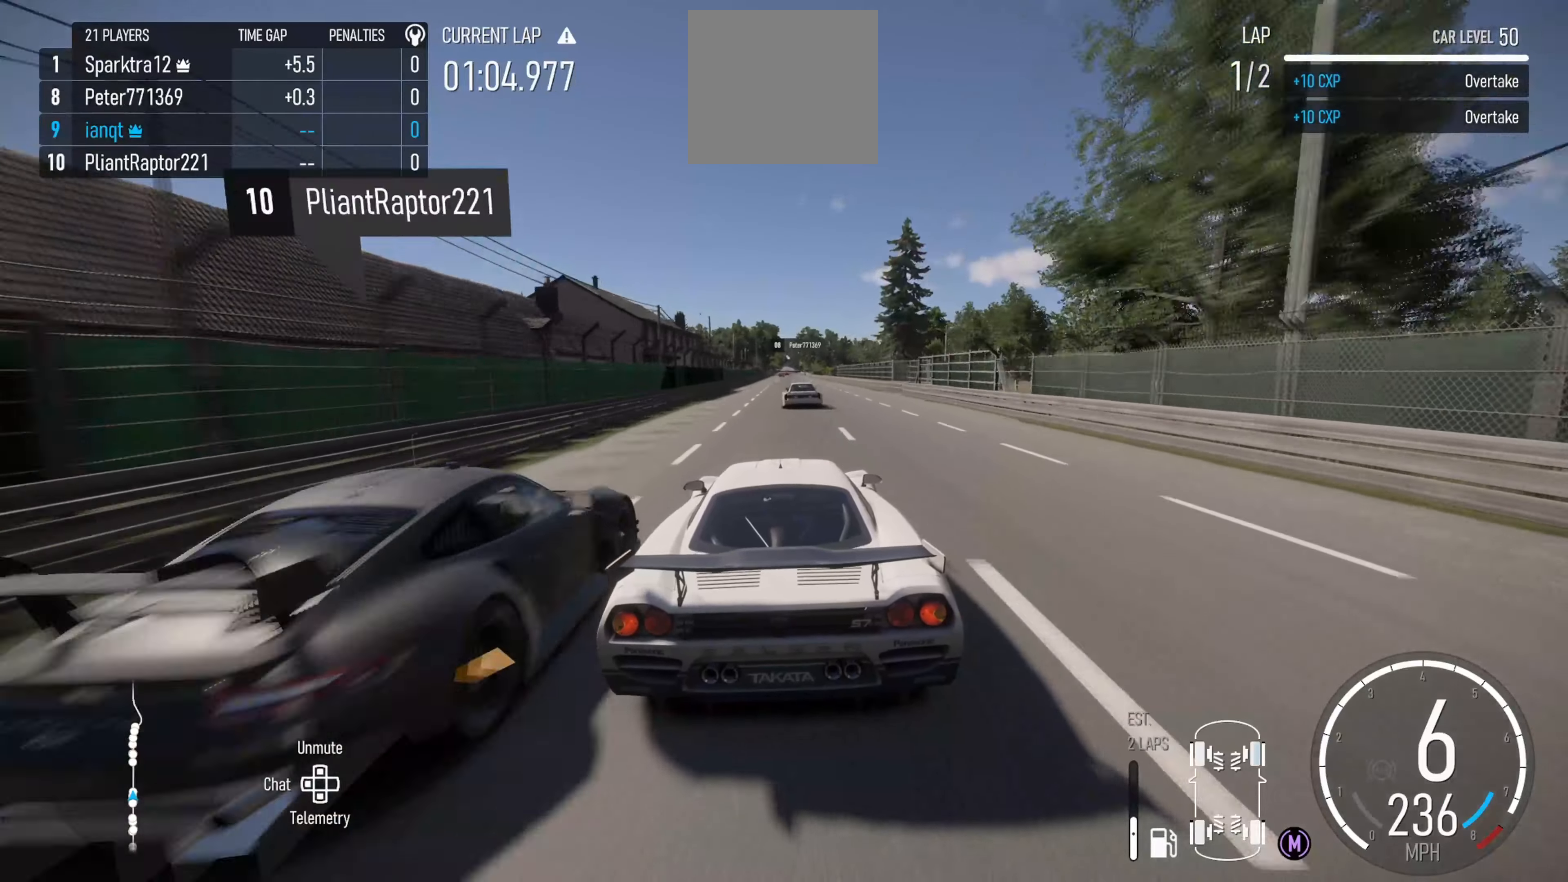
{"buttons": ["R2"], "left_stick": "center", "right_stick": "center", "events": [[67, "left_stick", "center"], [184, "left_stick", "right"], [317, "left_stick", "center"]]}
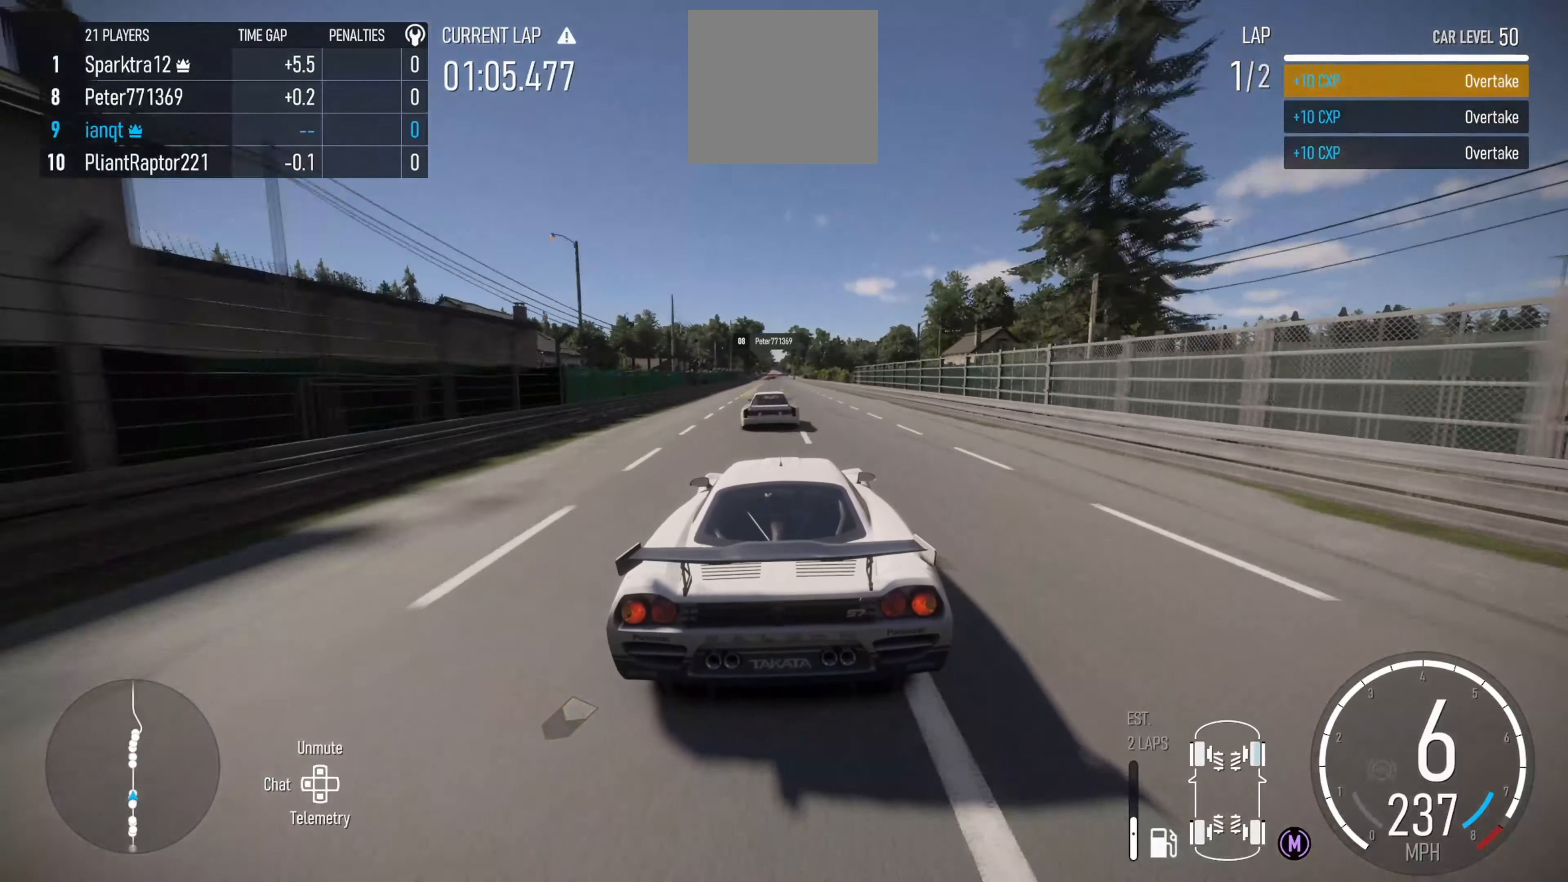
{"buttons": ["L2"], "left_stick": "center", "right_stick": "center", "events": [[400, "L2", "down"], [434, "R2", "up"]]}
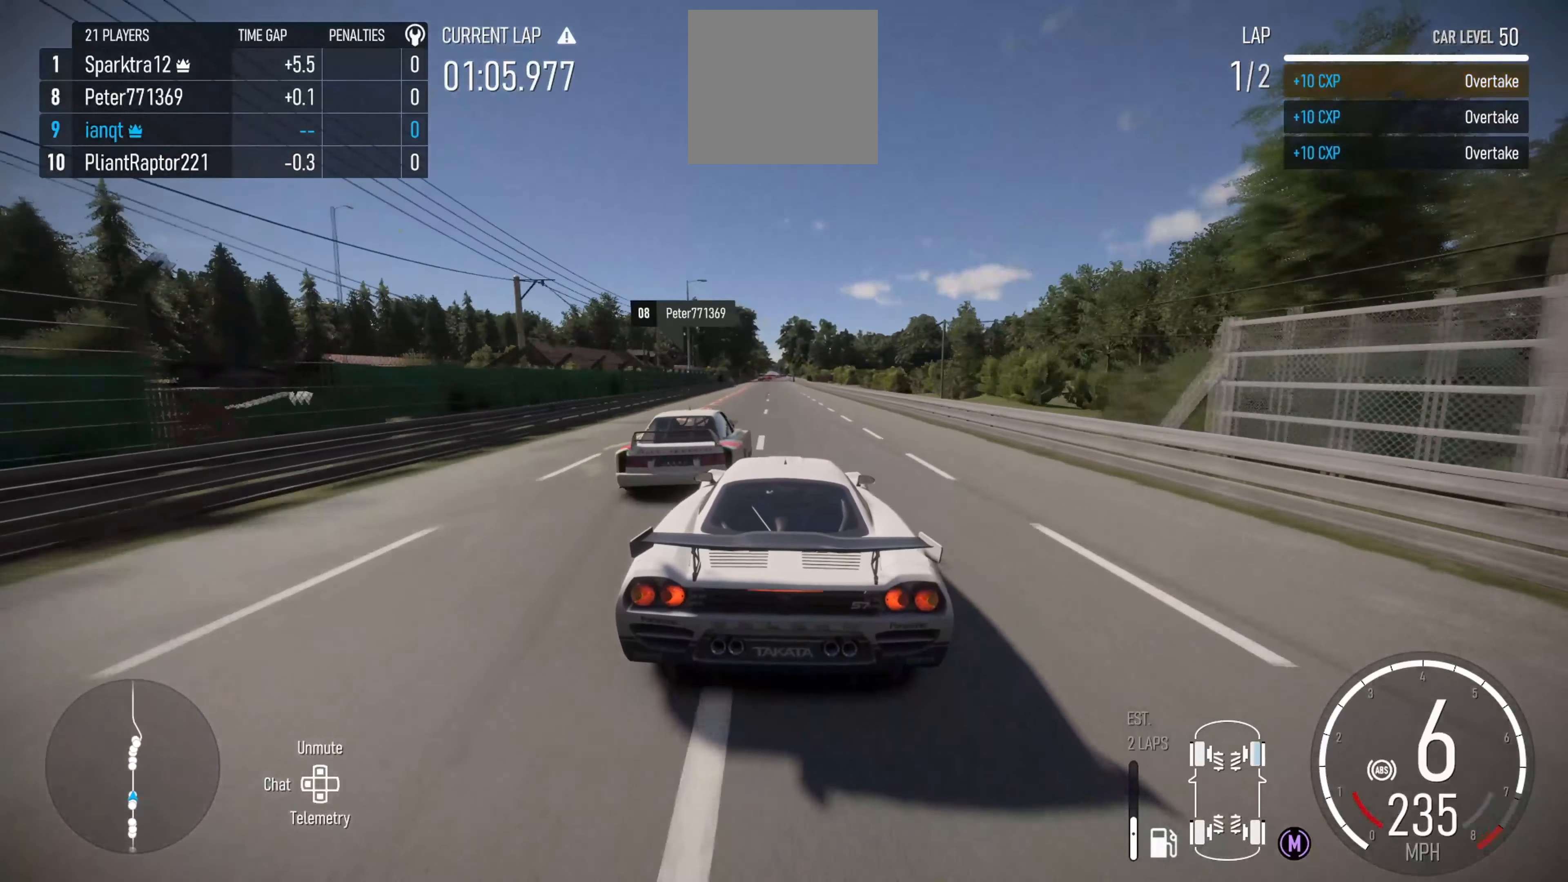
{"buttons": ["L2"], "left_stick": "center", "right_stick": "center", "events": [[234, "left_stick", "left"], [417, "left_stick", "center"]]}
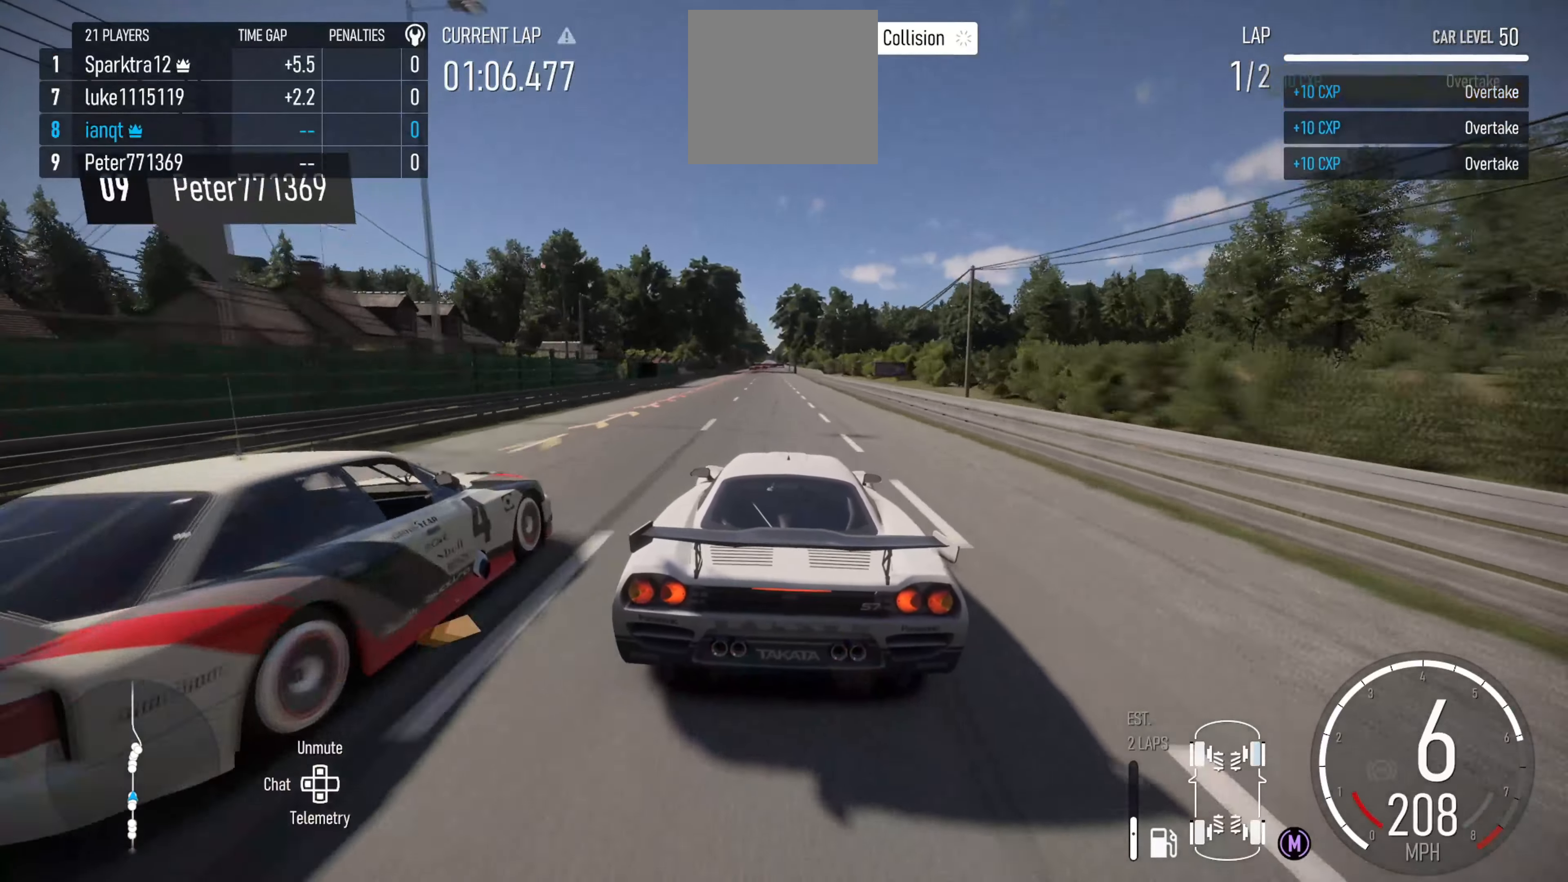
{"buttons": ["L2"], "left_stick": "left", "right_stick": "center", "events": [[84, "left_stick", "left"], [317, "left_stick", "center"], [400, "B", "down"], [434, "left_stick", "left"], [484, "B", "up"]]}
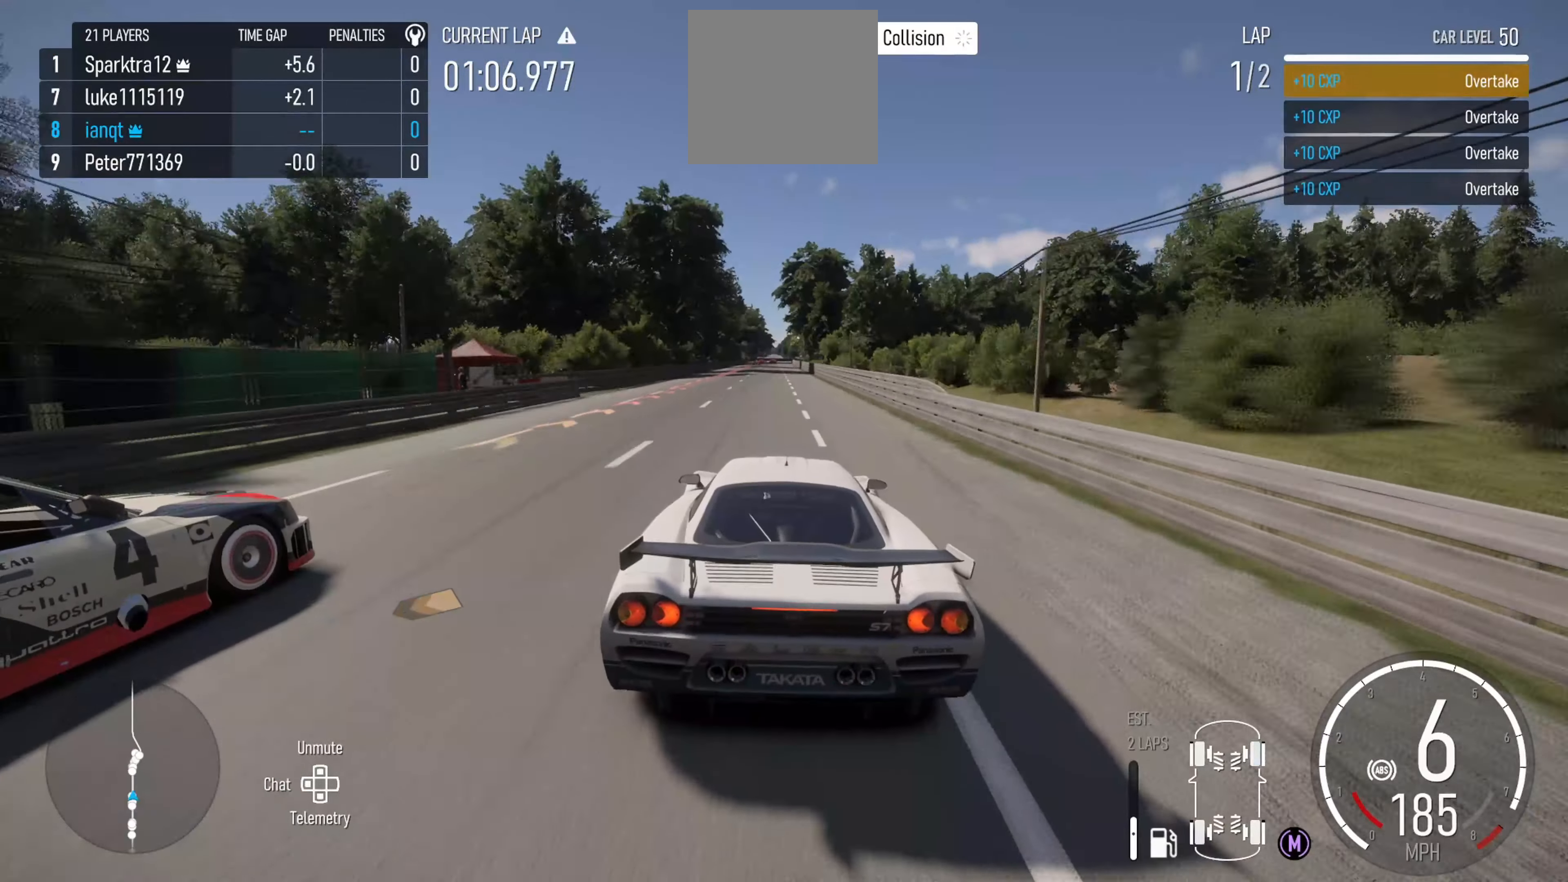
{"buttons": ["L2"], "left_stick": "left", "right_stick": "center", "events": [[117, "left_stick", "center"], [267, "left_stick", "left"], [450, "left_stick", "center"], [500, "left_stick", "left"]]}
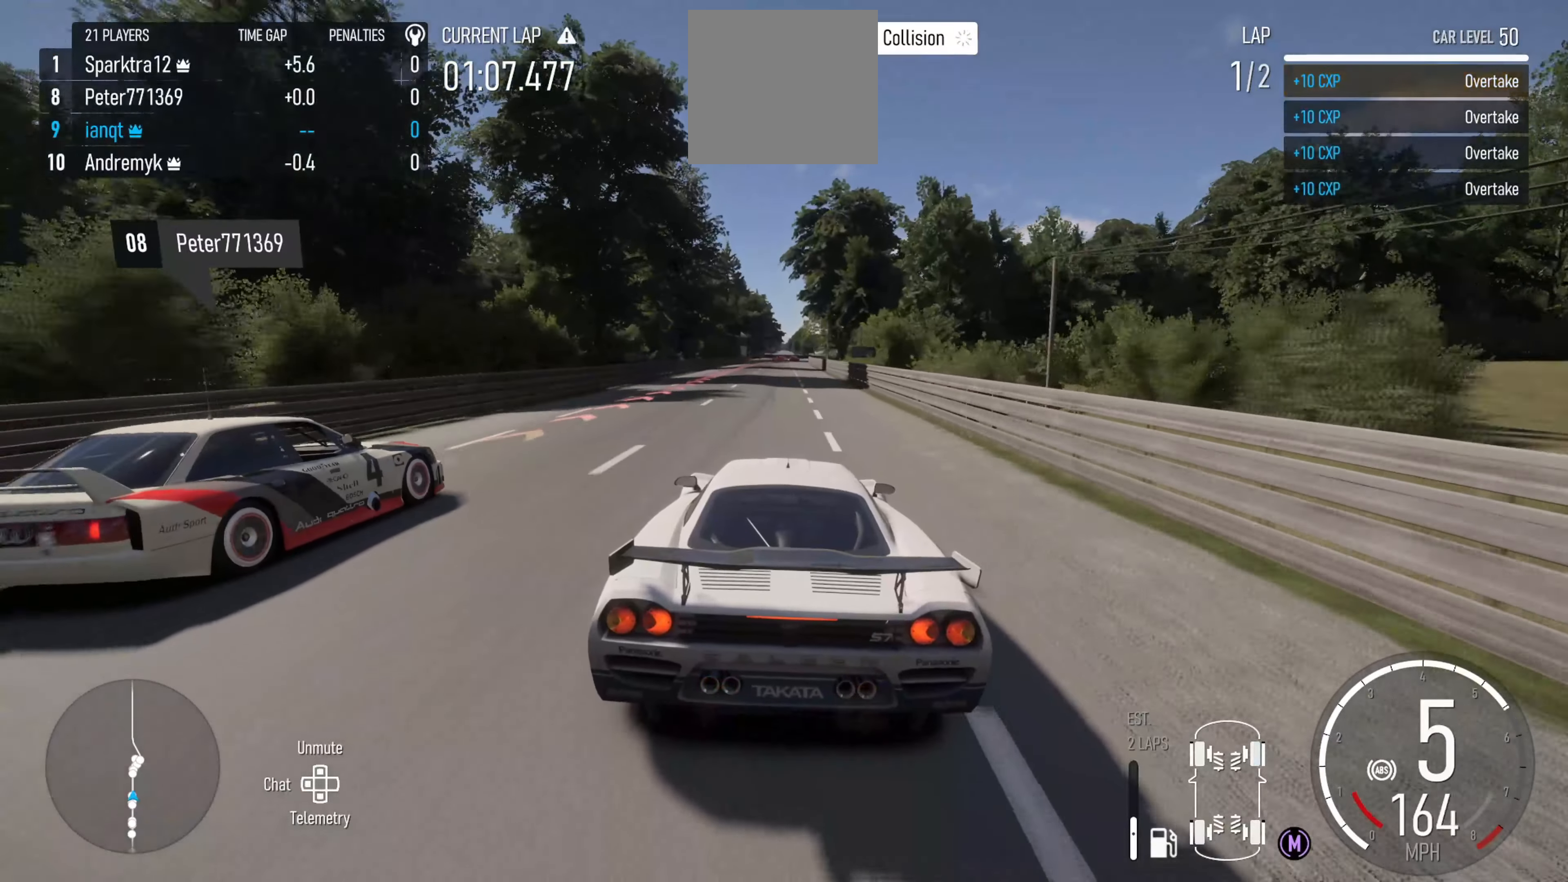
{"buttons": [], "left_stick": "center", "right_stick": "center", "events": [[267, "left_stick", "center"], [284, "L2", "up"], [367, "left_stick", "left"], [467, "left_stick", "center"]]}
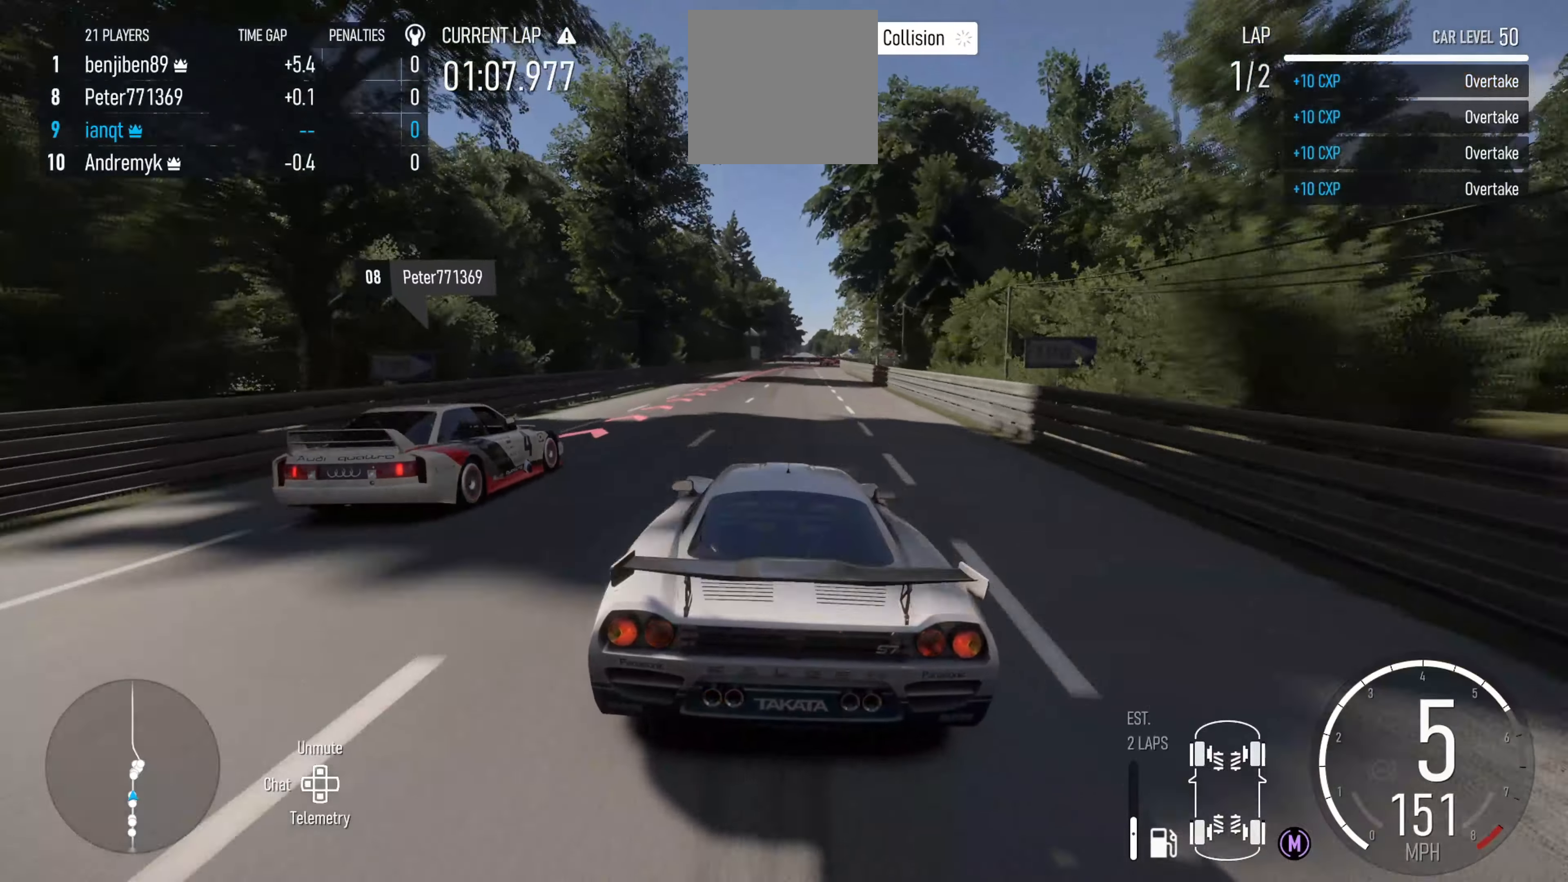
{"buttons": ["L2"], "left_stick": "right", "right_stick": "center", "events": [[34, "left_stick", "left"], [67, "L2", "down"], [167, "left_stick", "center"], [317, "left_stick", "right"], [334, "B", "down"], [417, "B", "up"]]}
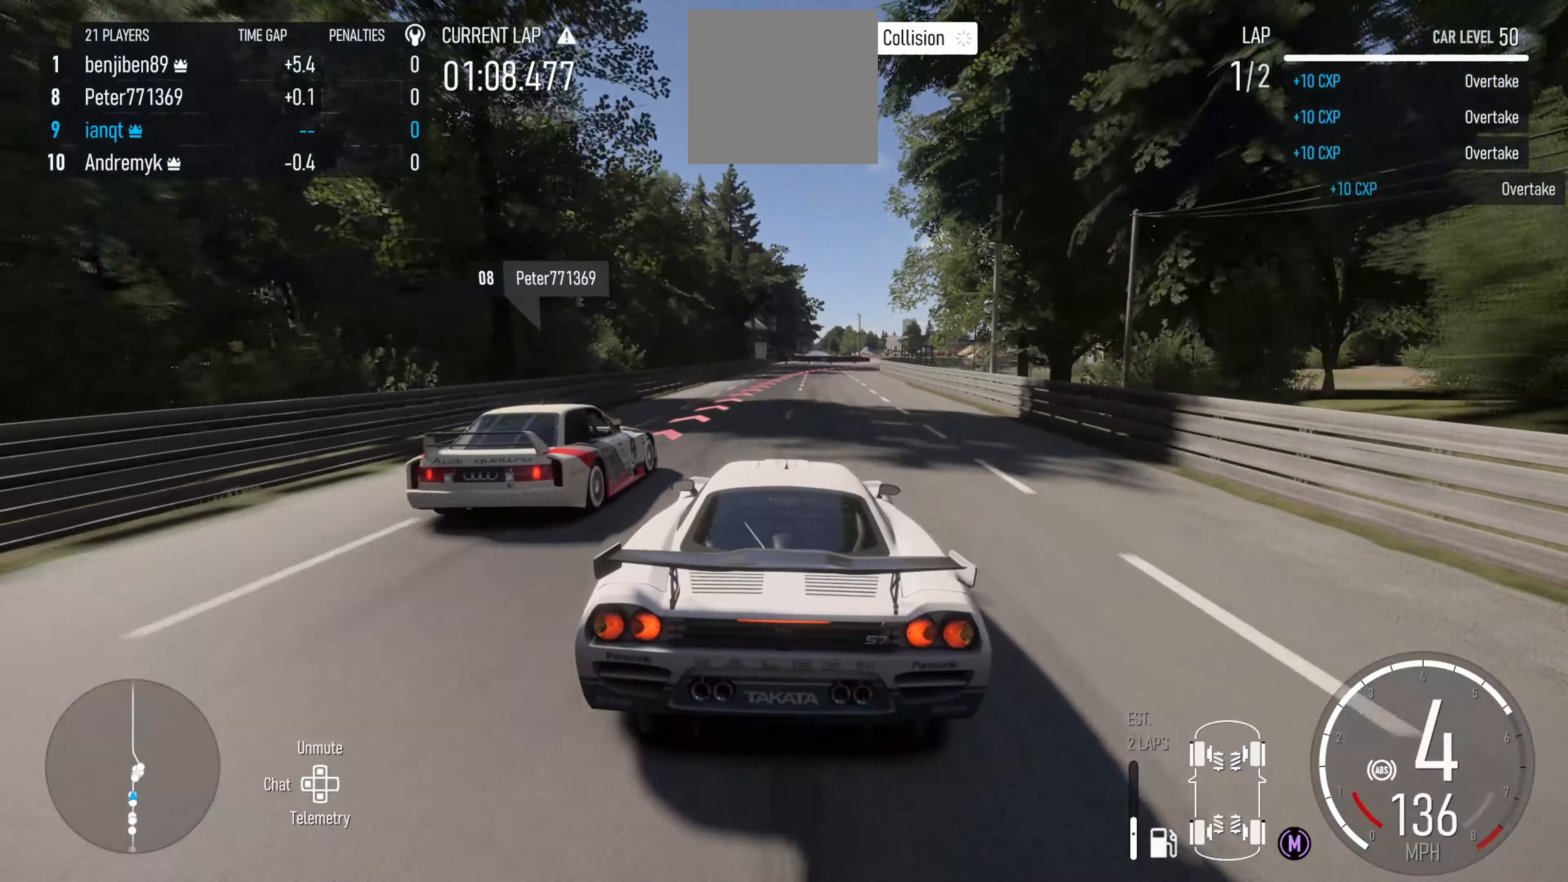
{"buttons": ["L2"], "left_stick": "center", "right_stick": "center", "events": [[17, "left_stick", "center"], [67, "left_stick", "right"], [400, "left_stick", "center"]]}
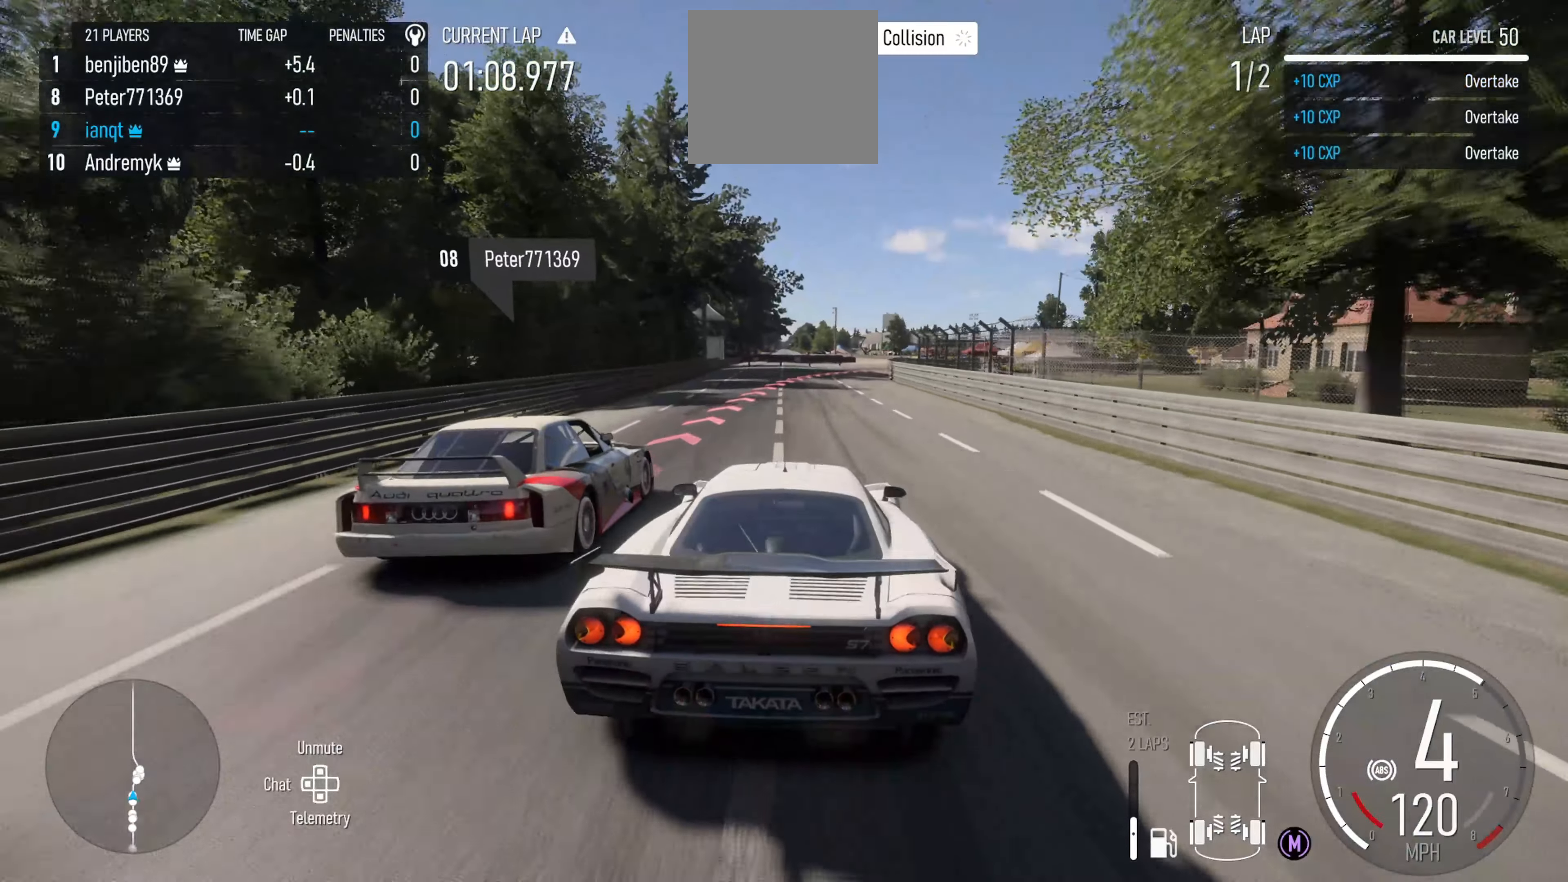
{"buttons": ["L2"], "left_stick": "right", "right_stick": "center", "events": [[167, "B", "down"], [267, "B", "up"], [267, "left_stick", "right"]]}
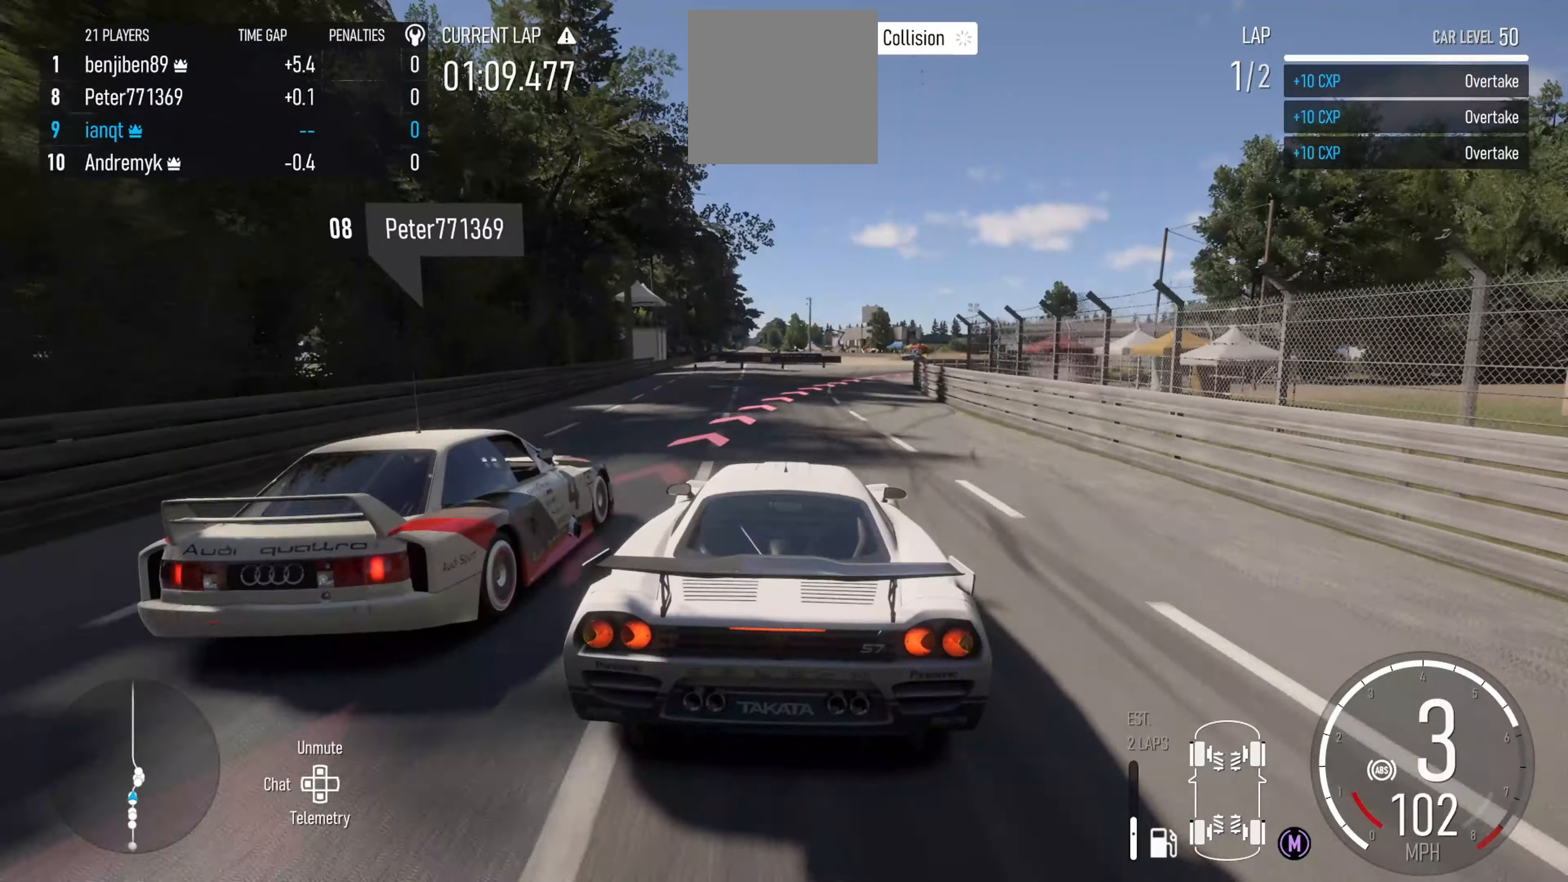
{"buttons": [], "left_stick": "right", "right_stick": "center", "events": [[183, "left_stick", "center"], [266, "left_stick", "right"], [433, "L2", "up"]]}
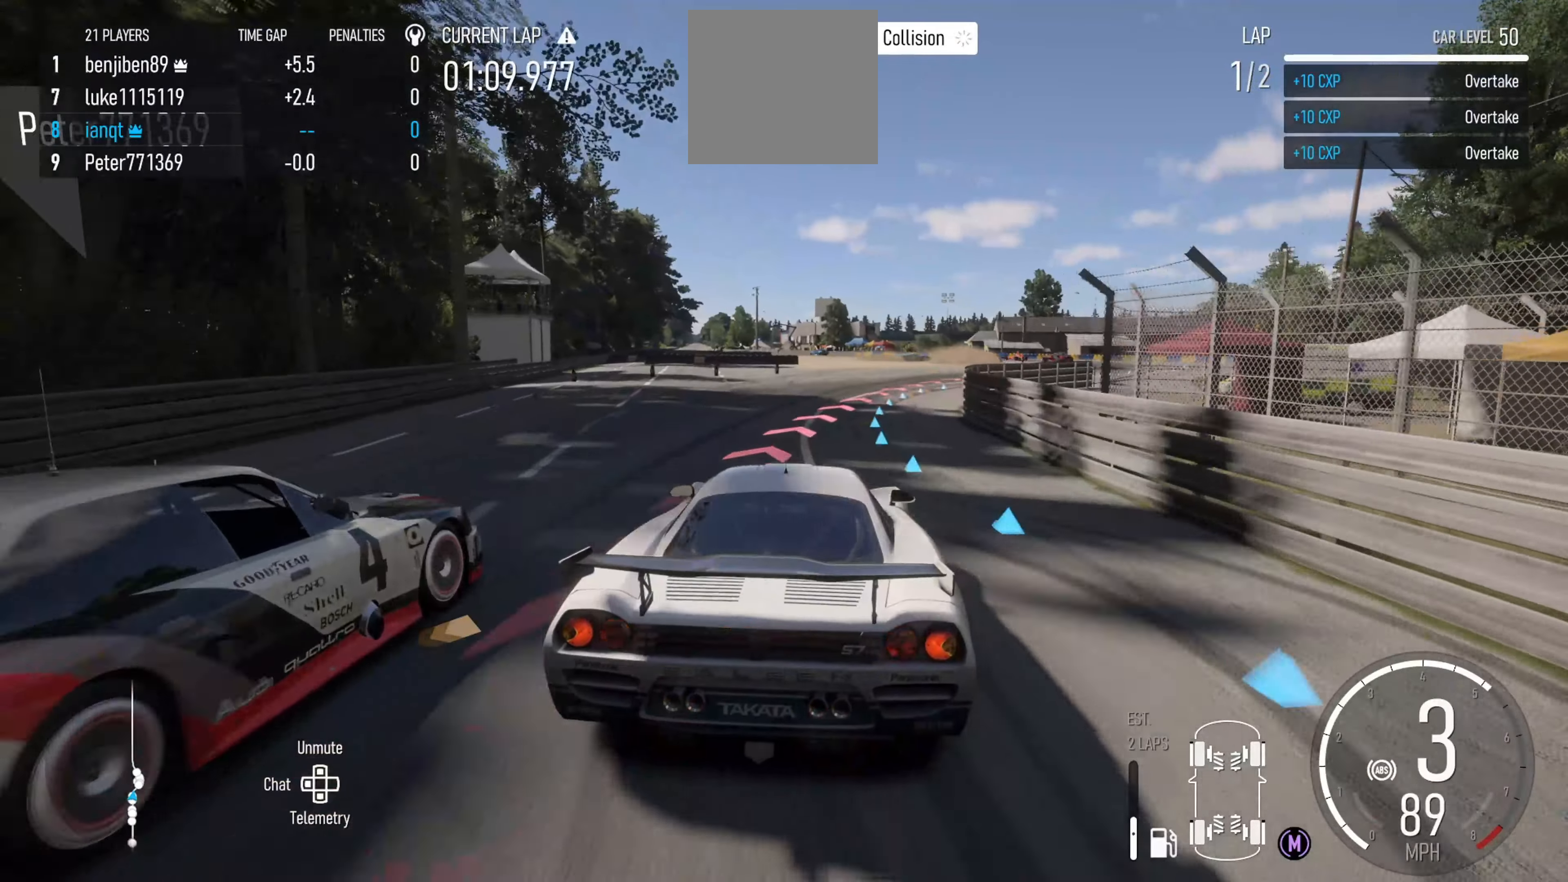
{"buttons": ["L3"], "left_stick": "right", "right_stick": "center", "events": [[50, "L3", "down"], [66, "L2", "down"], [300, "L2", "up"]]}
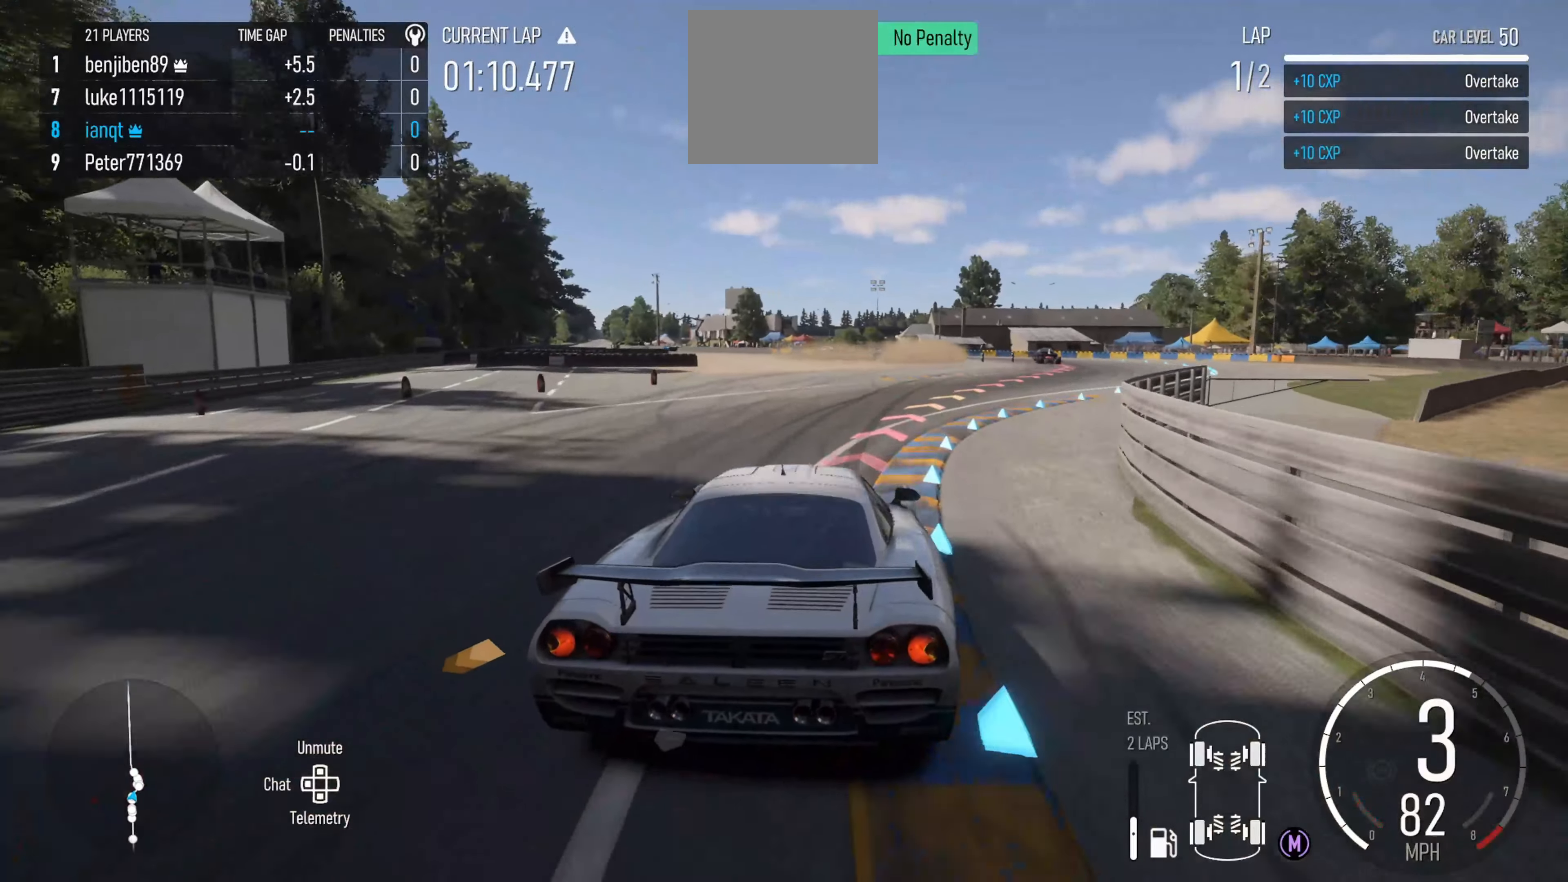
{"buttons": ["L2"], "left_stick": "right", "right_stick": "center", "events": [[150, "L2", "down"], [266, "L3", "up"]]}
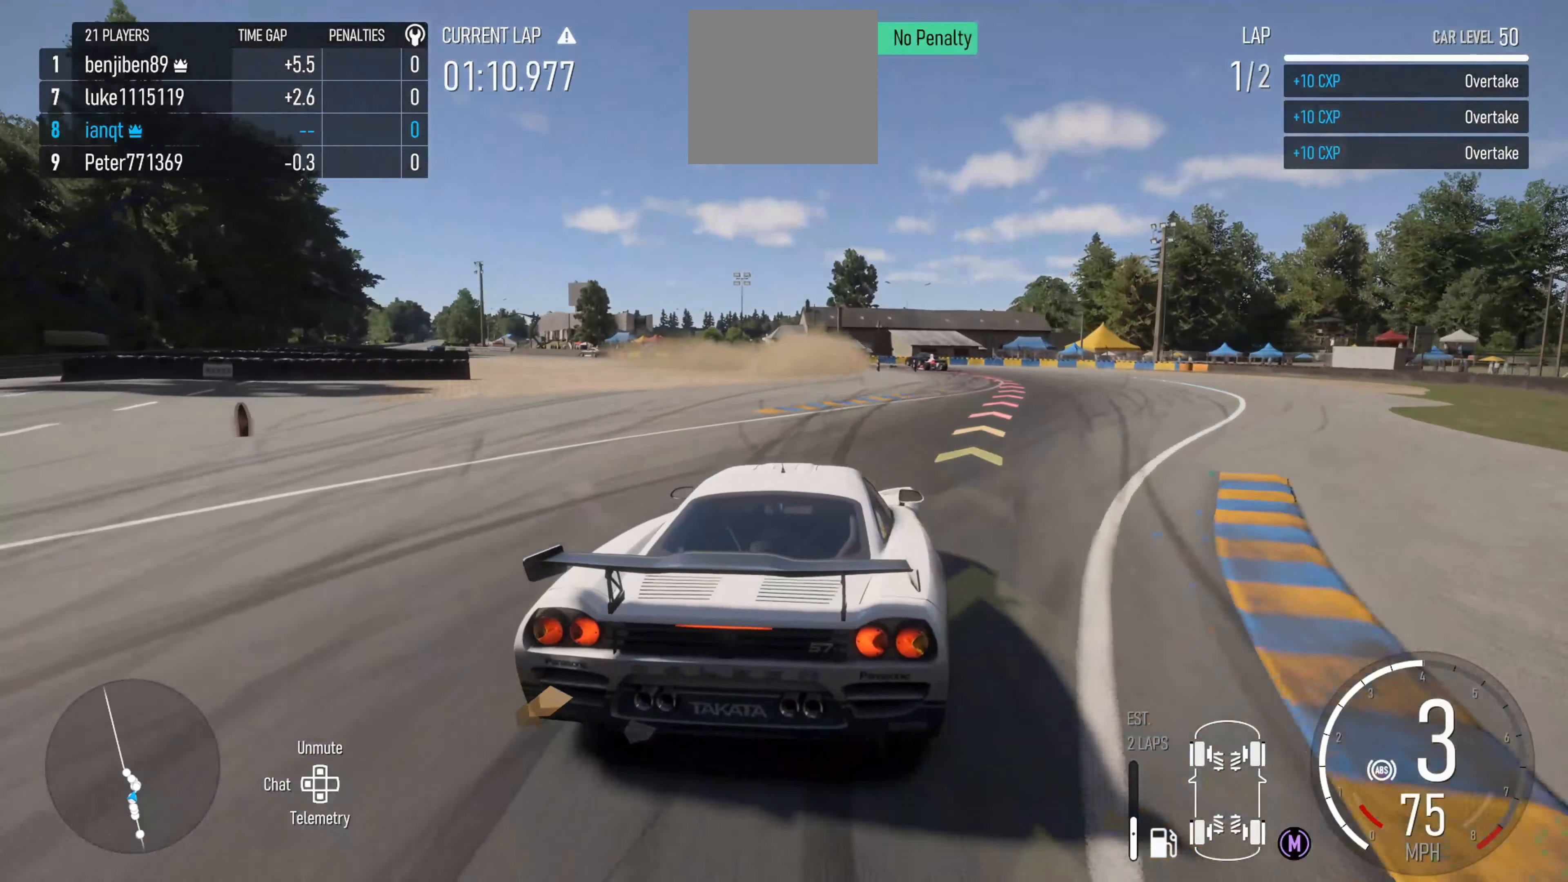
{"buttons": [], "left_stick": "right", "right_stick": "center", "events": [[116, "L2", "up"]]}
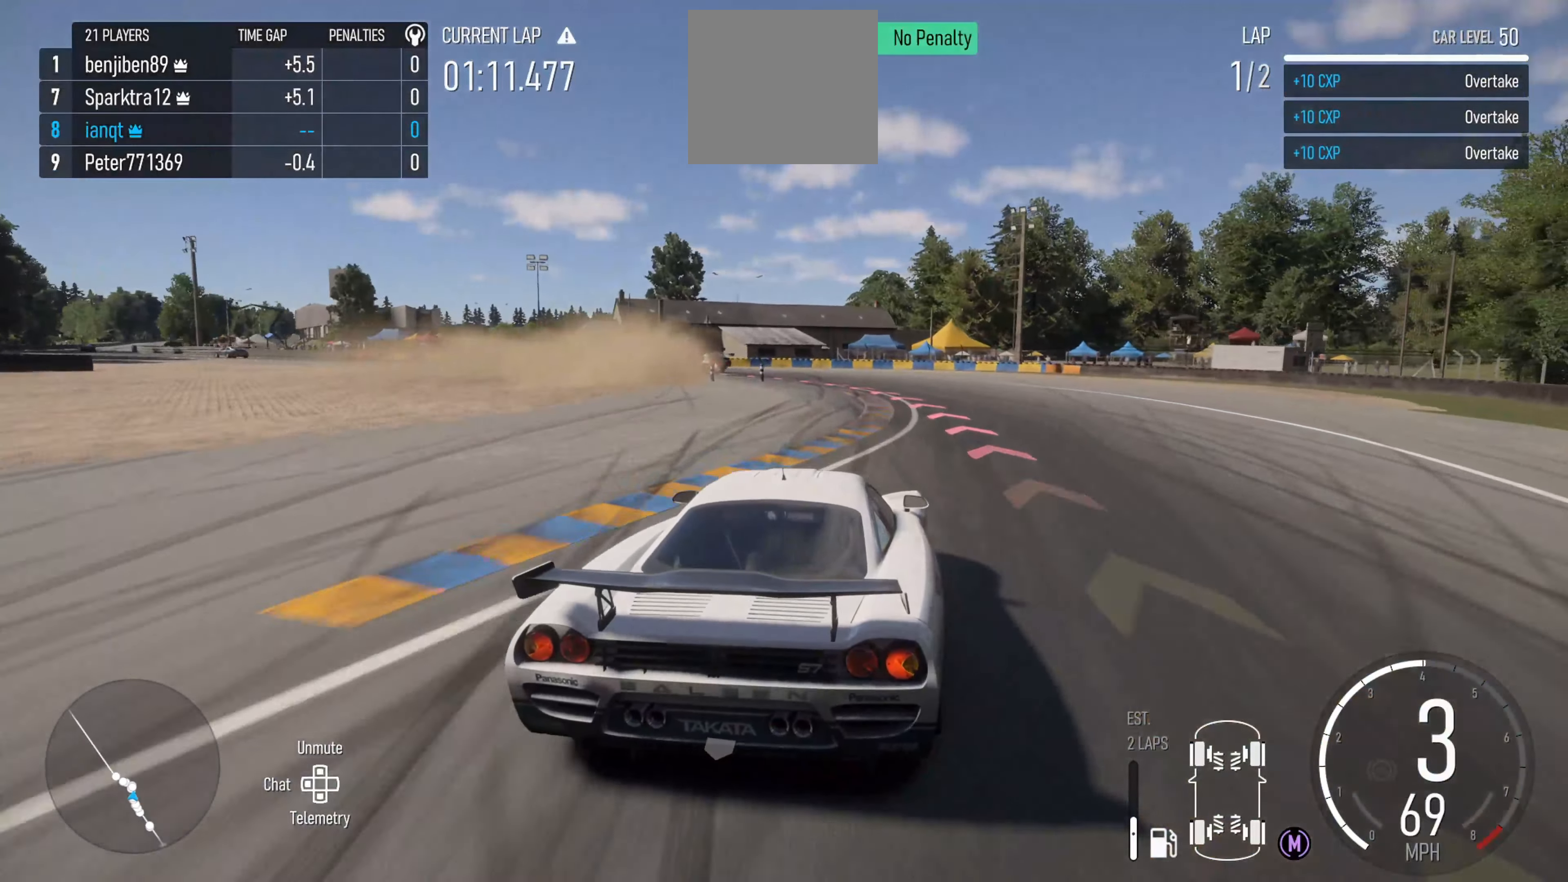
{"buttons": [], "left_stick": "left", "right_stick": "center", "events": [[33, "L2", "down"], [50, "left_stick", "center"], [183, "left_stick", "left"], [366, "B", "down"], [400, "L2", "up"], [450, "B", "up"]]}
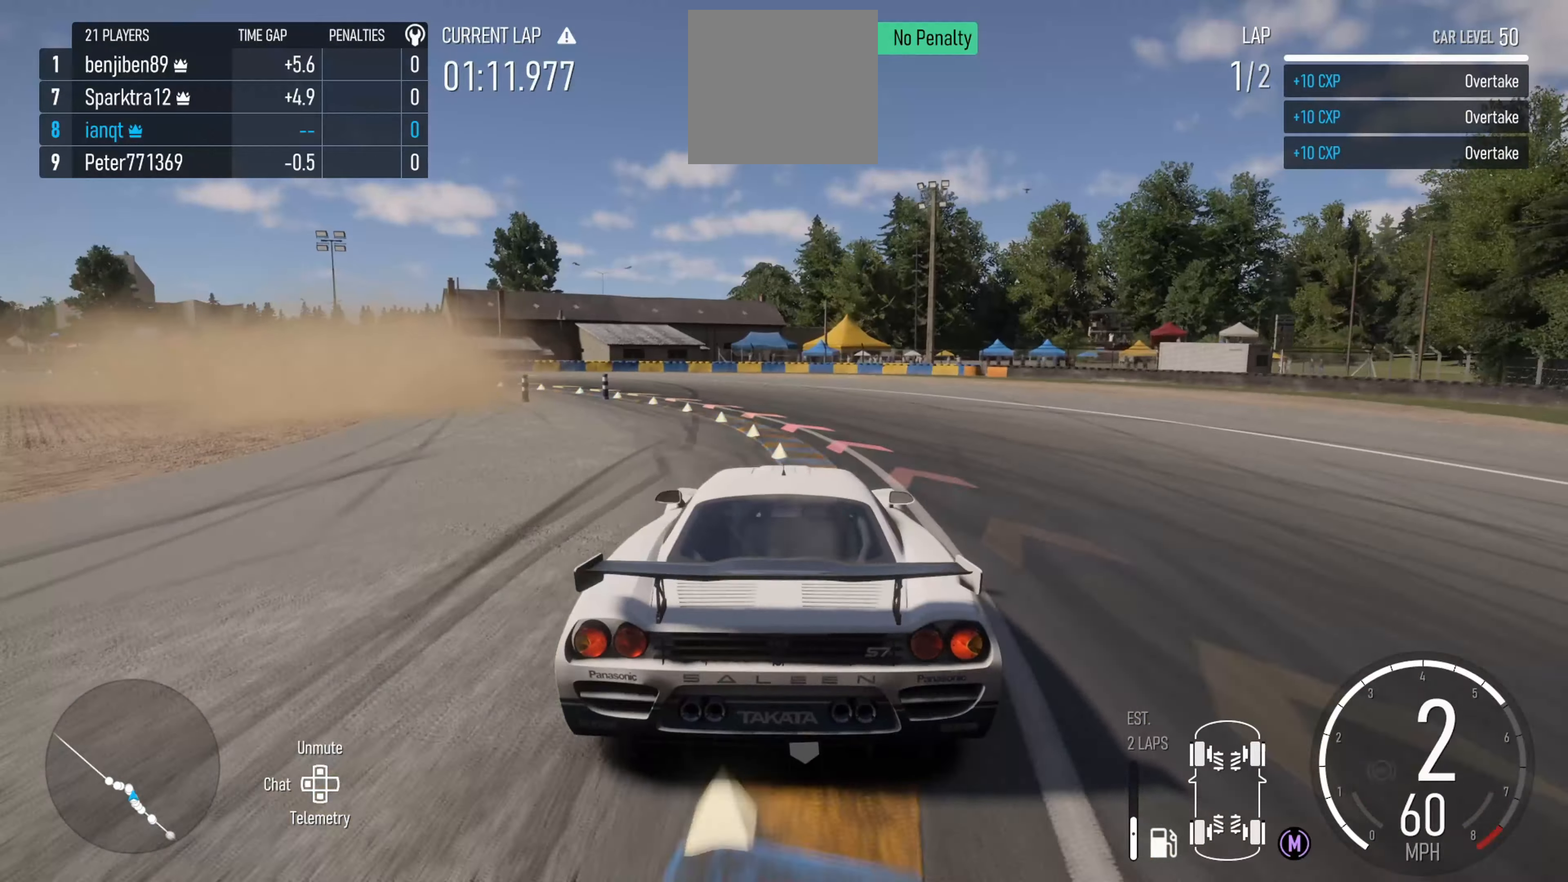
{"buttons": ["L2"], "left_stick": "left", "right_stick": "center", "events": [[83, "left_stick", "center"], [200, "left_stick", "left"], [383, "L2", "down"]]}
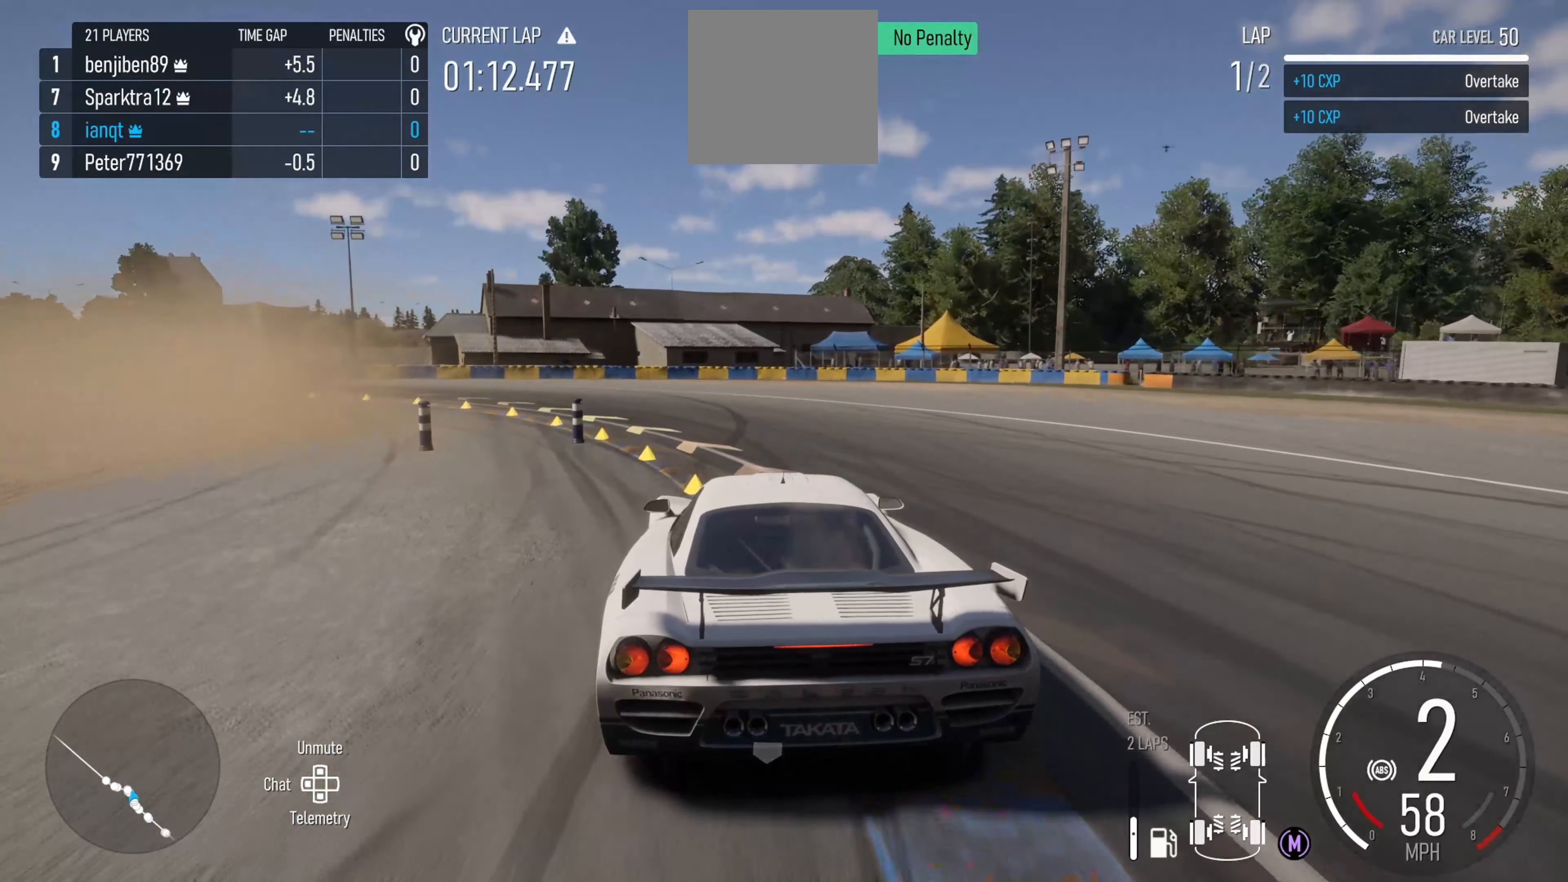
{"buttons": [], "left_stick": "left", "right_stick": "center", "events": [[133, "L2", "up"]]}